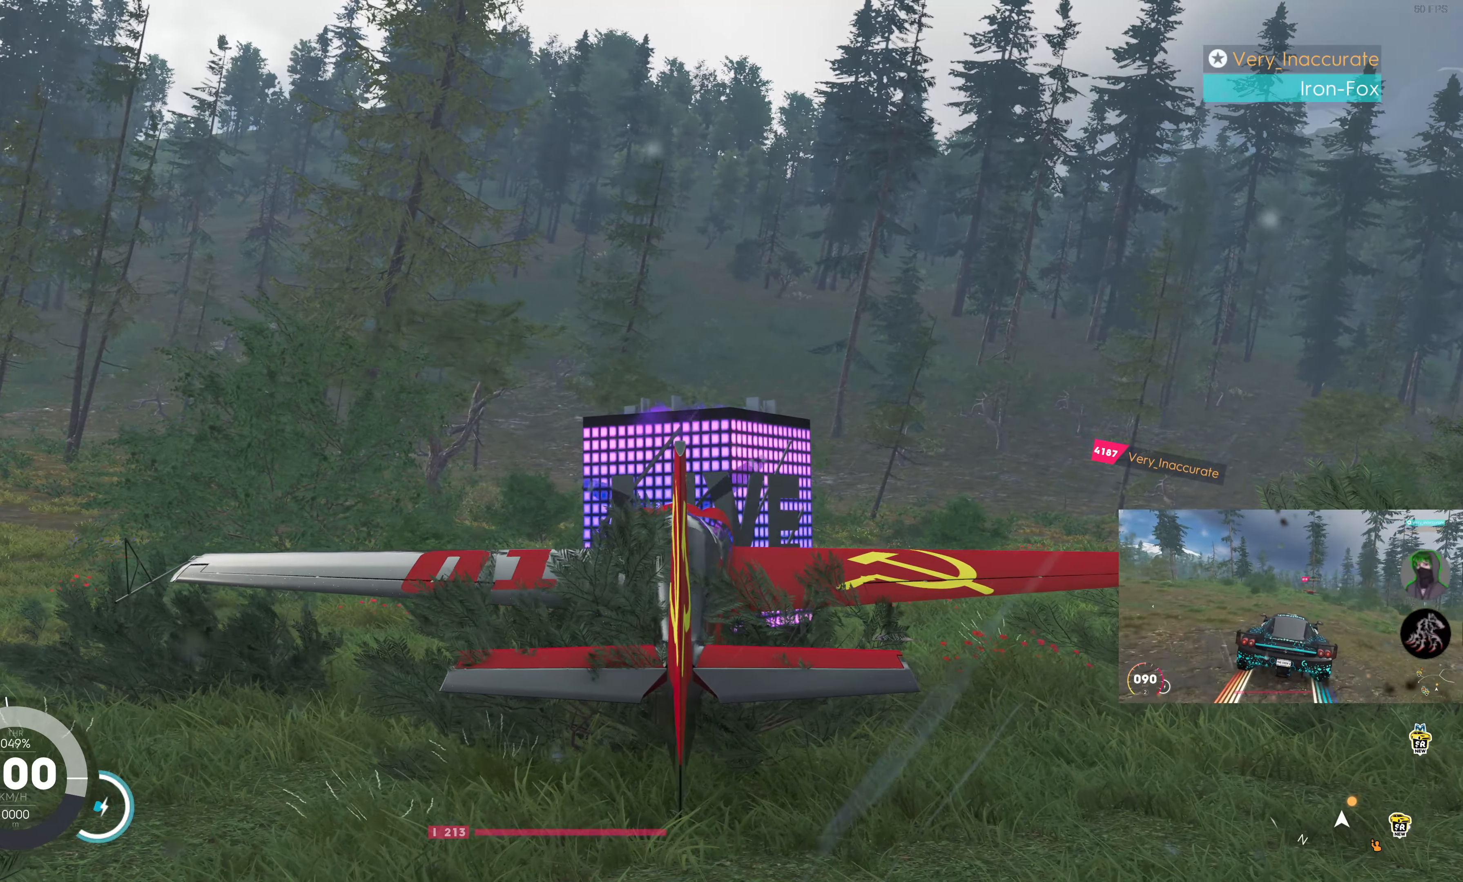
Gameplay with a controller (PlayStation layout); each line is a JSON object with the inputs held at the frame after it. "events" lists button and stick changes between this image and that frame as [ms after this image, input, new state], when the widget could be followed in between.
{"buttons": [], "left_stick": "center", "right_stick": "center", "events": []}
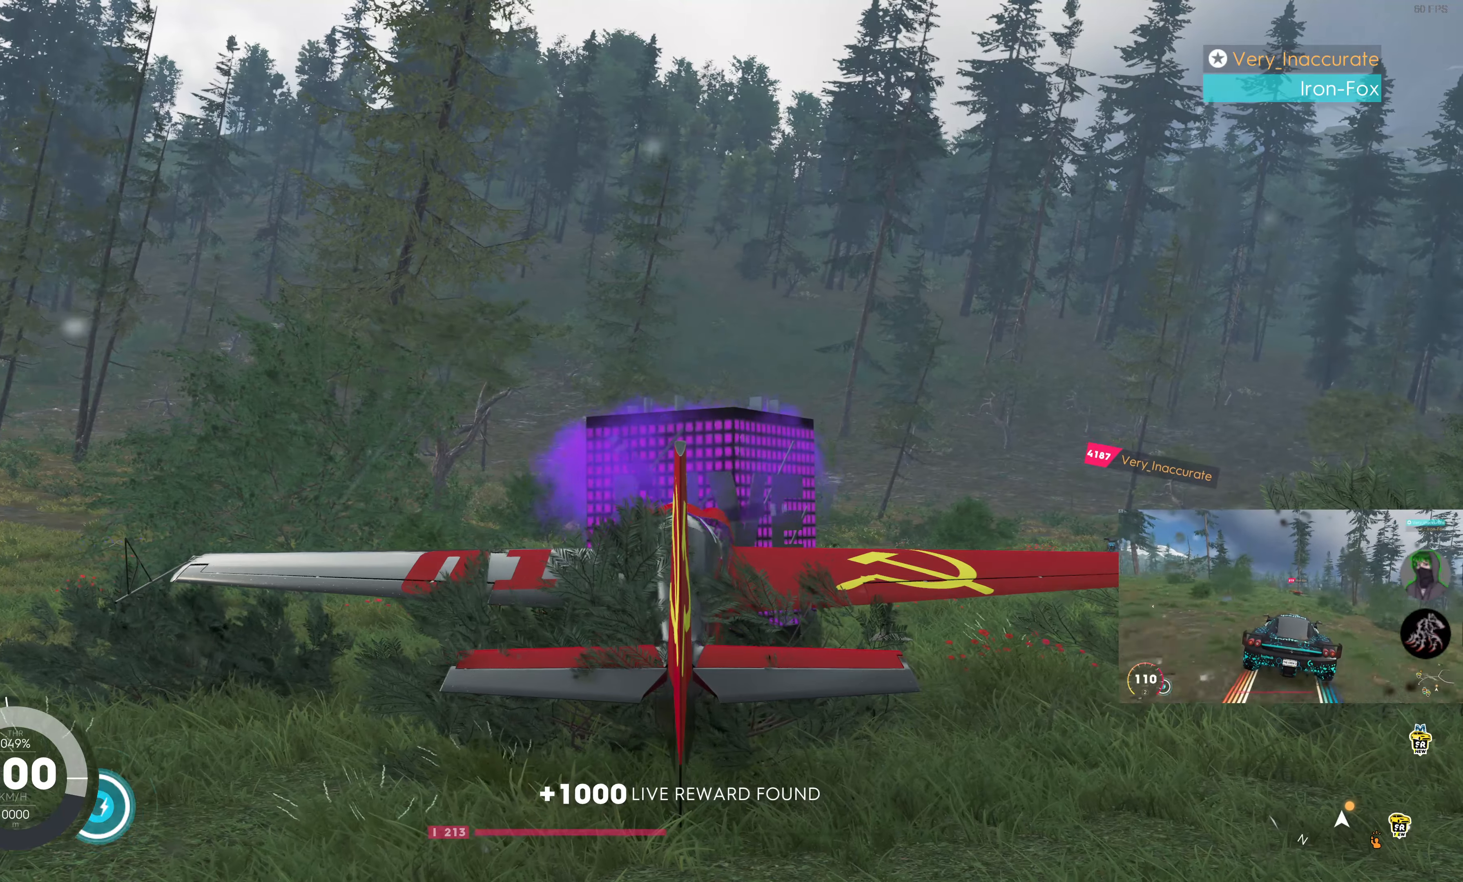
{"buttons": [], "left_stick": "center", "right_stick": "center", "events": []}
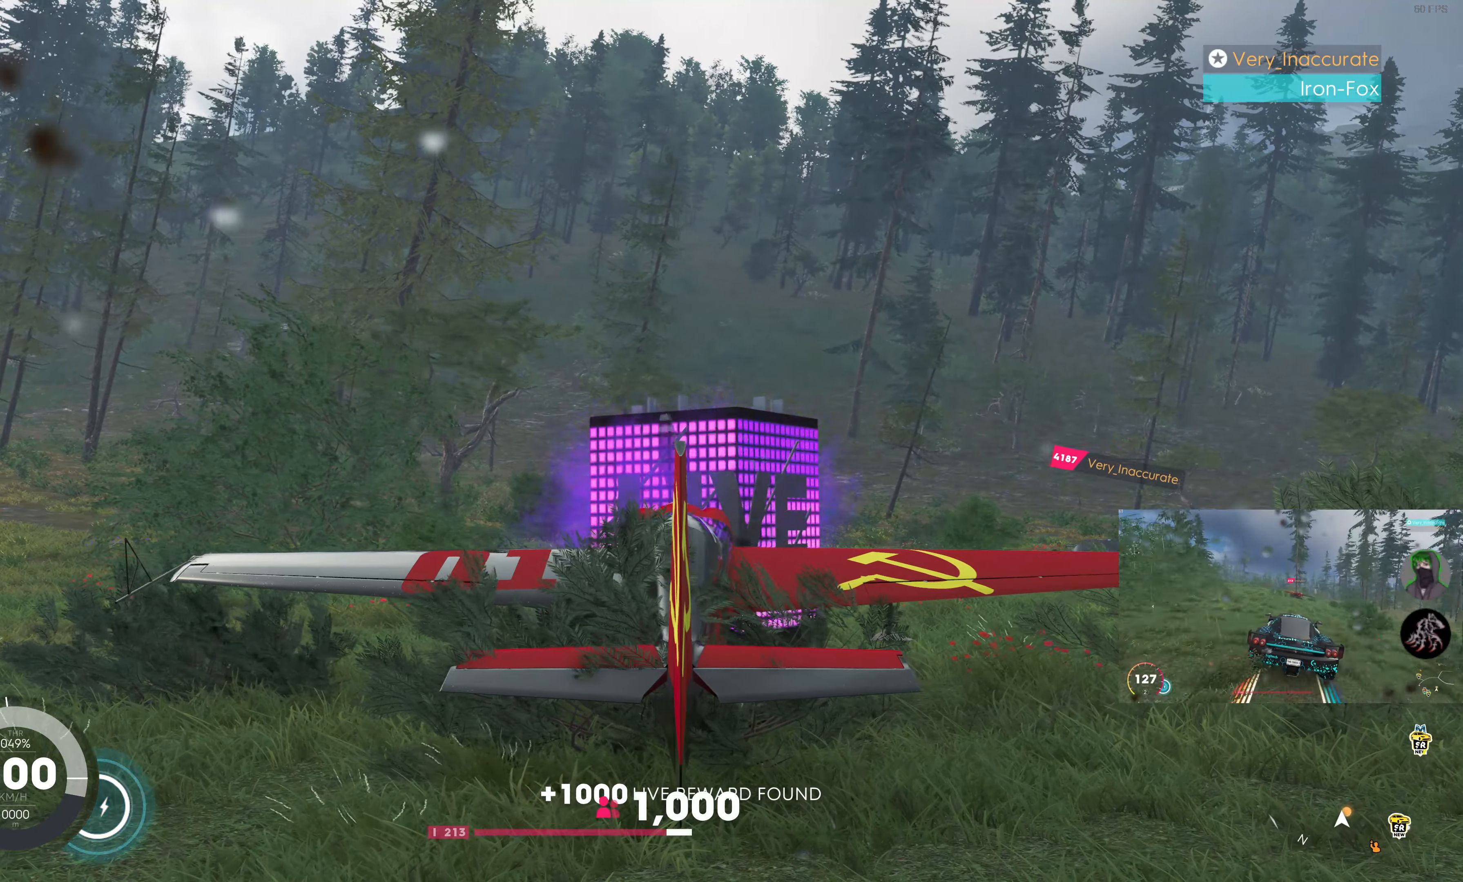
{"buttons": [], "left_stick": "center", "right_stick": "center", "events": []}
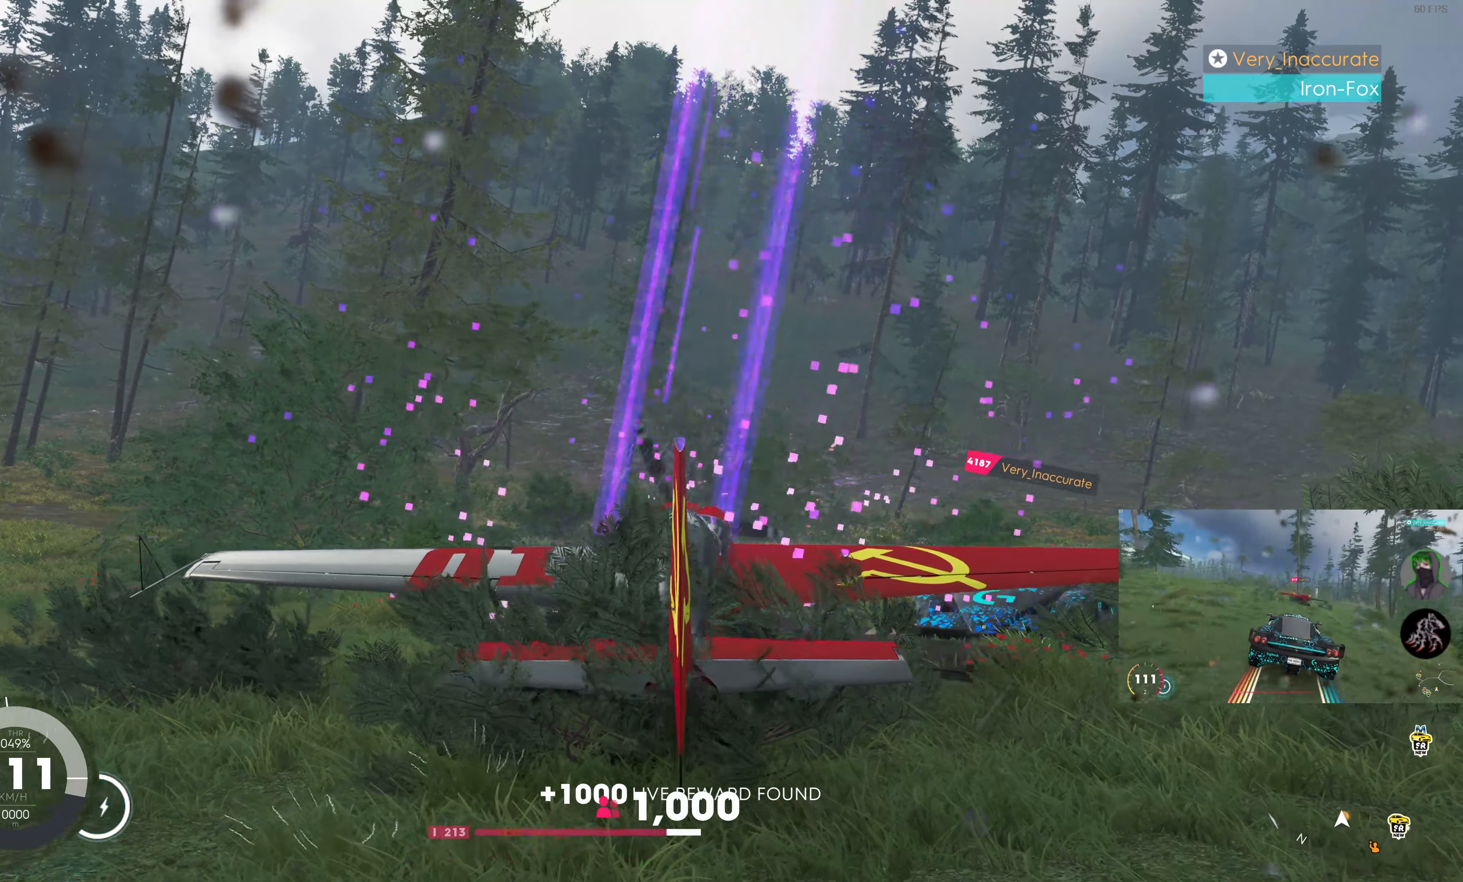
{"buttons": [], "left_stick": "center", "right_stick": "center", "events": []}
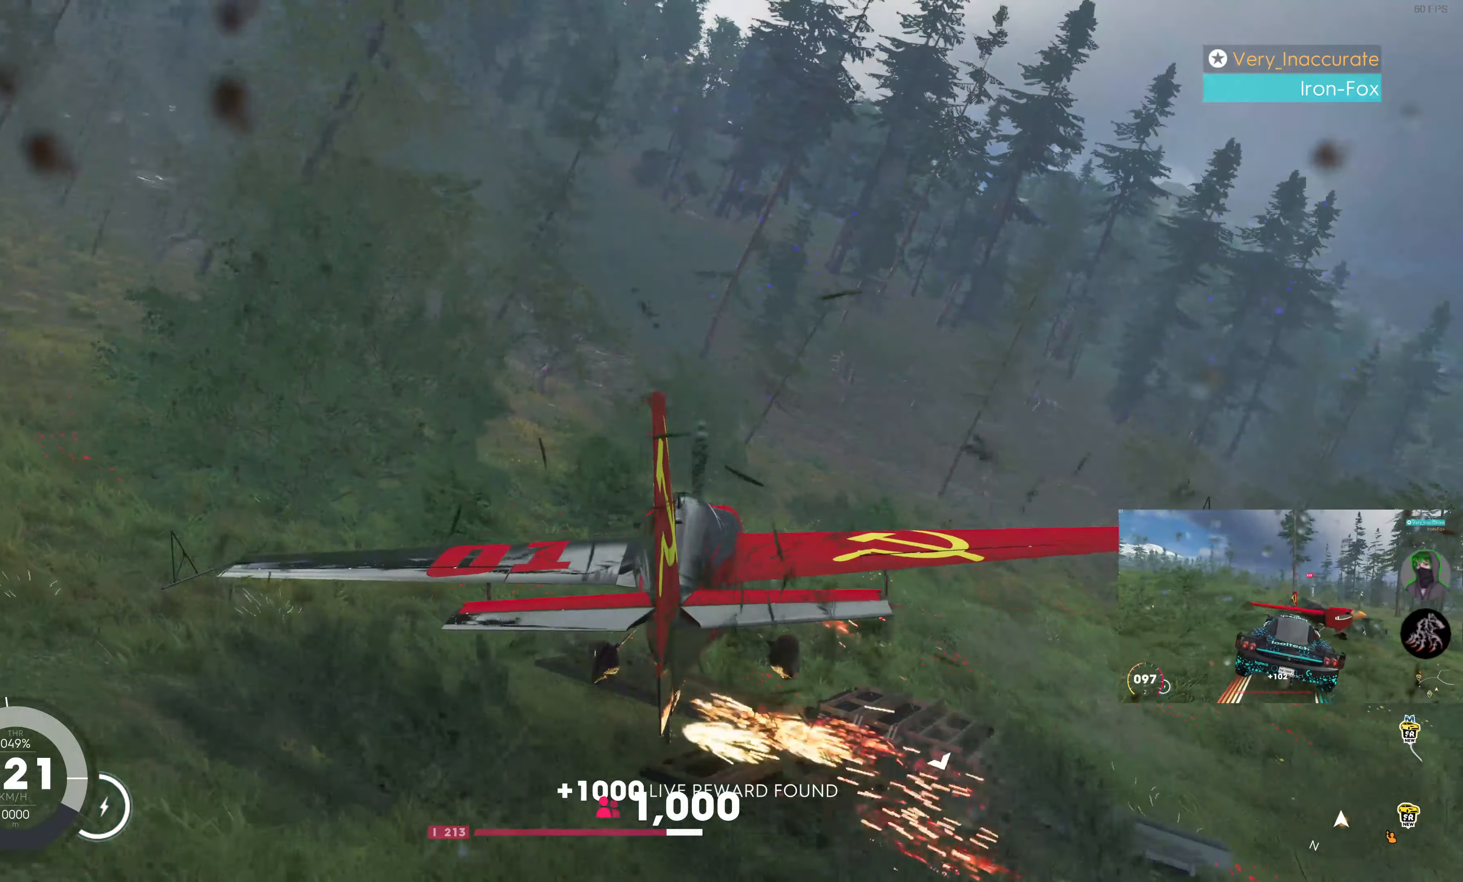
{"buttons": [], "left_stick": "center", "right_stick": "center", "events": []}
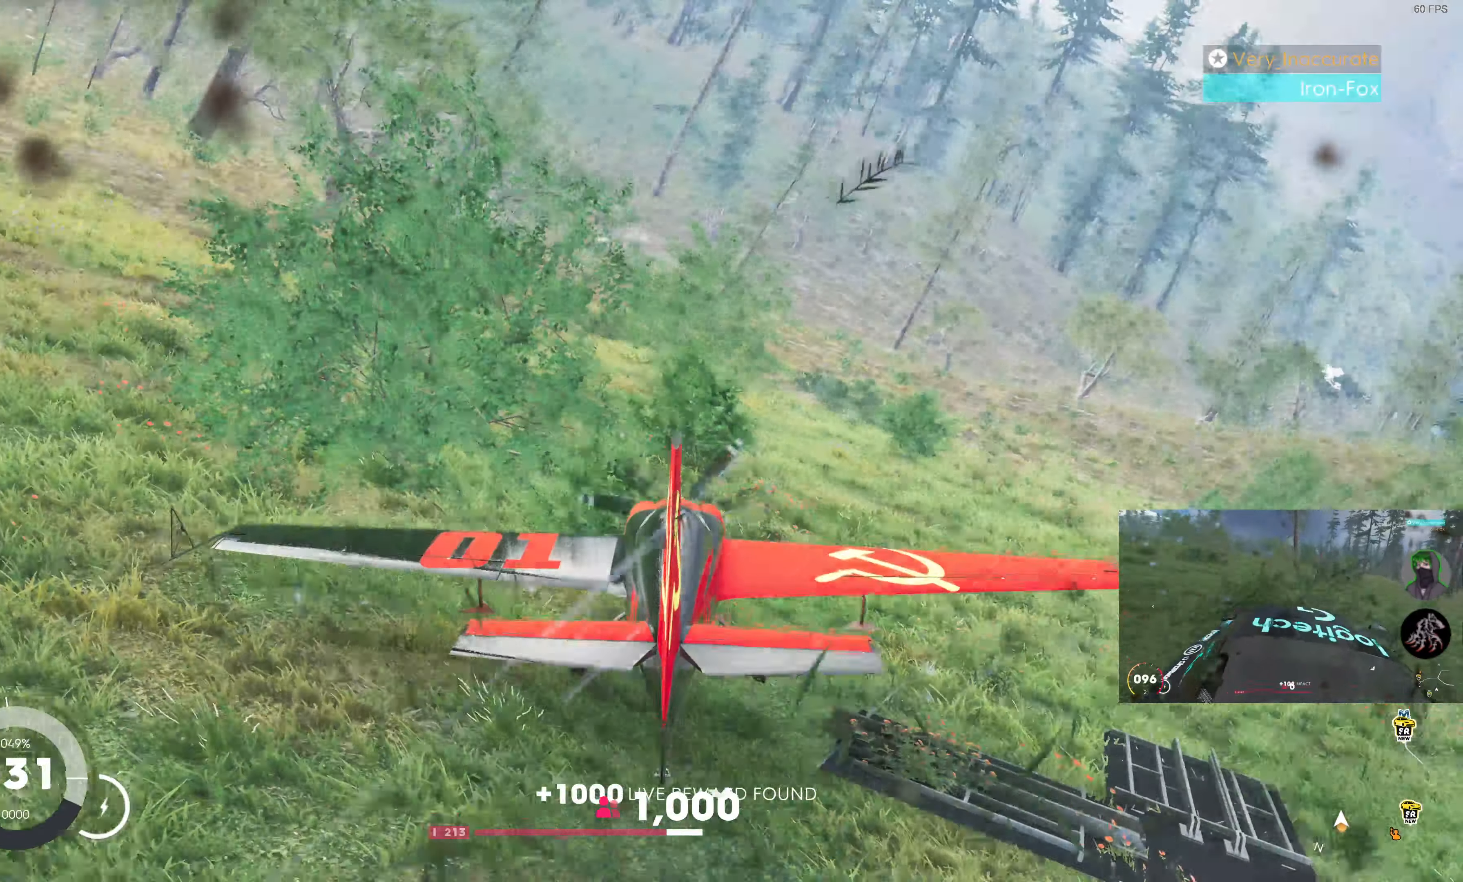
{"buttons": [], "left_stick": "center", "right_stick": "center", "events": []}
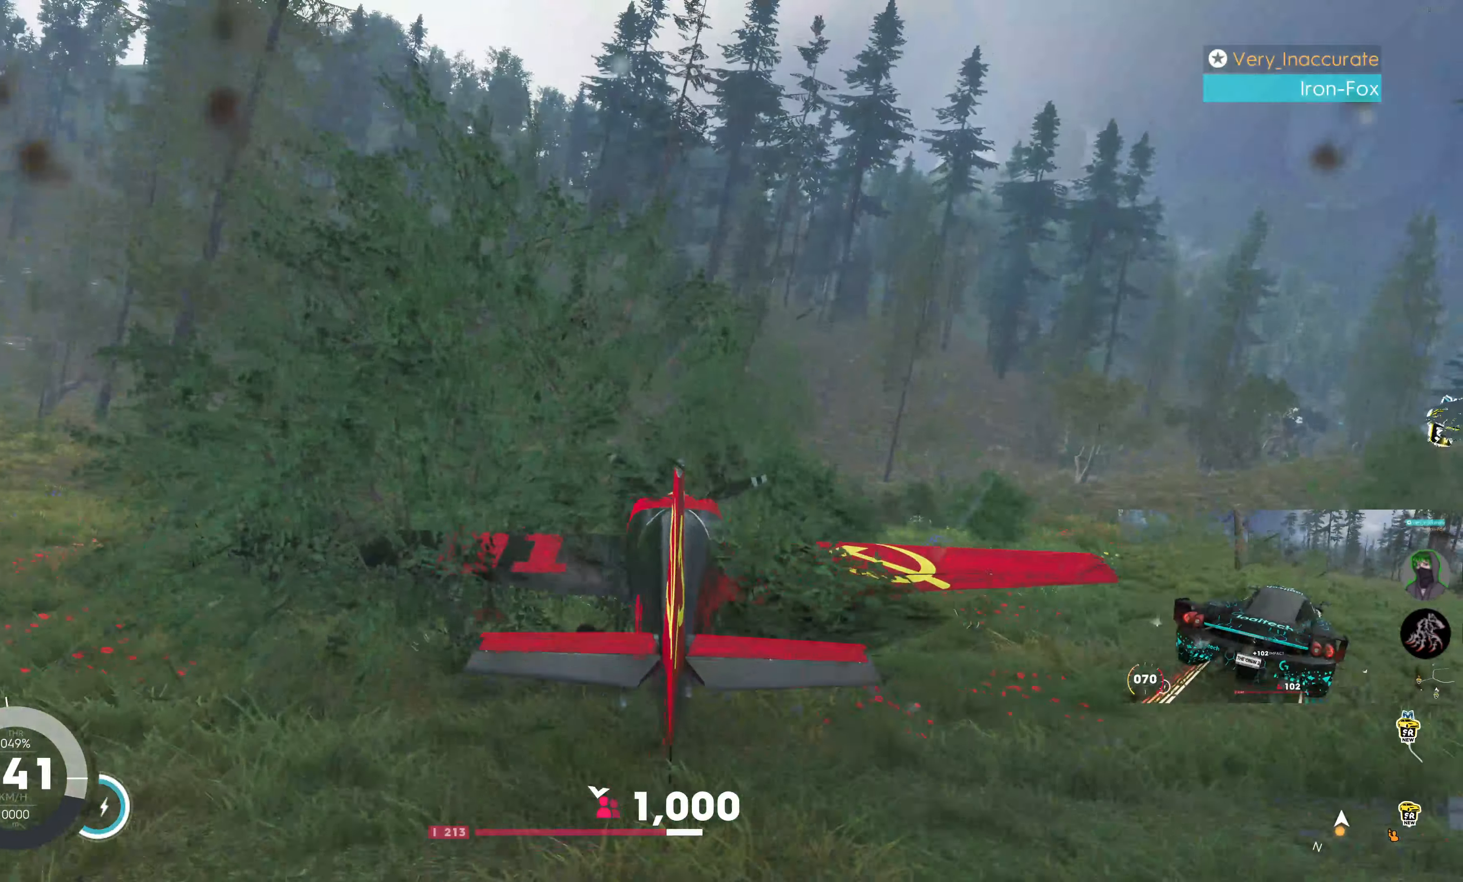
{"buttons": [], "left_stick": "center", "right_stick": "center", "events": []}
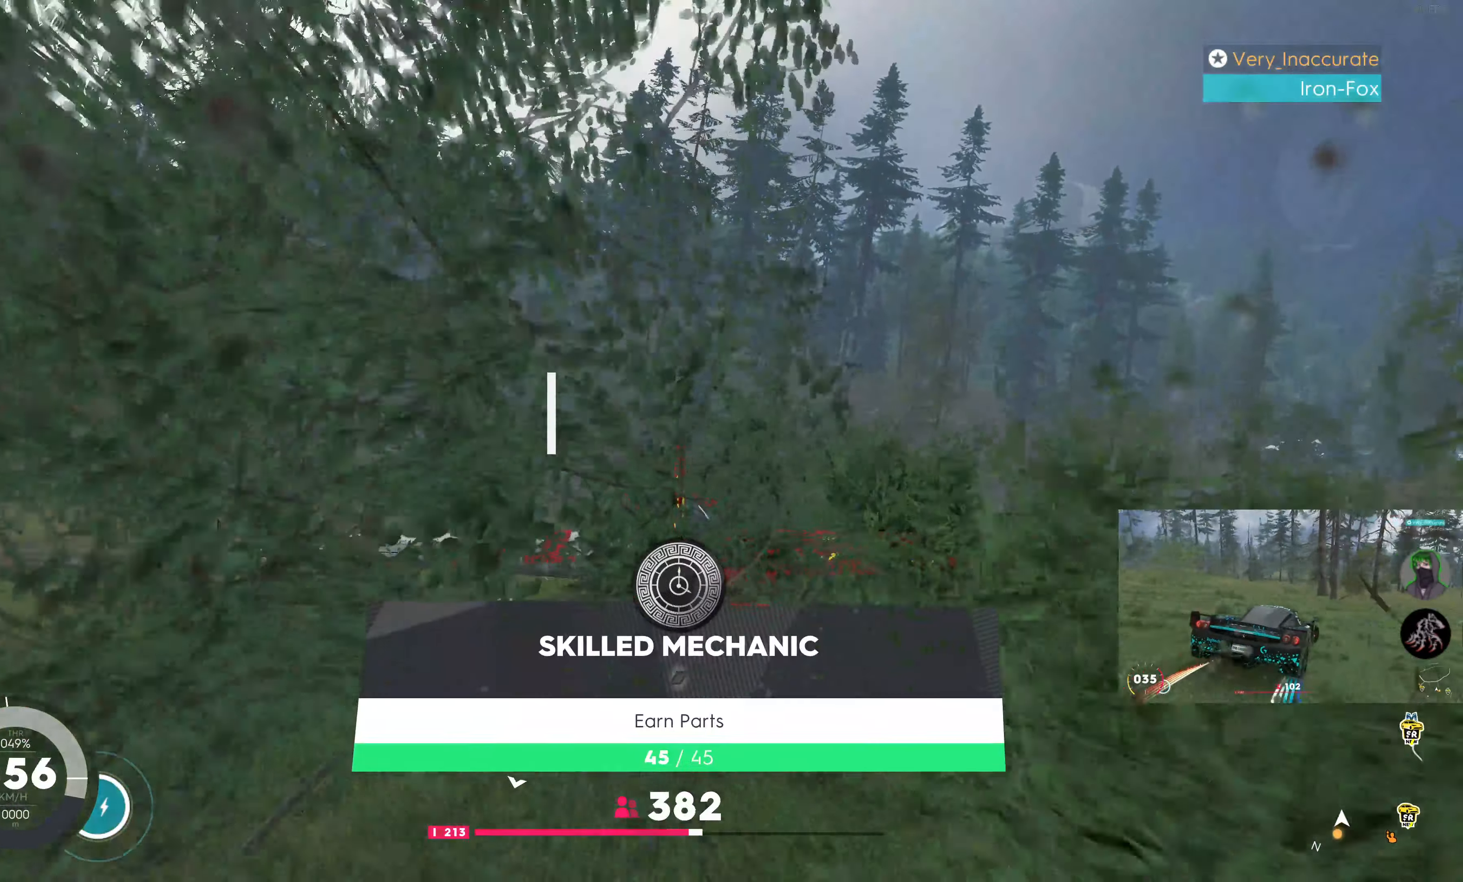
{"buttons": ["START"], "left_stick": "center", "right_stick": "center", "events": [[434, "START", "down"]]}
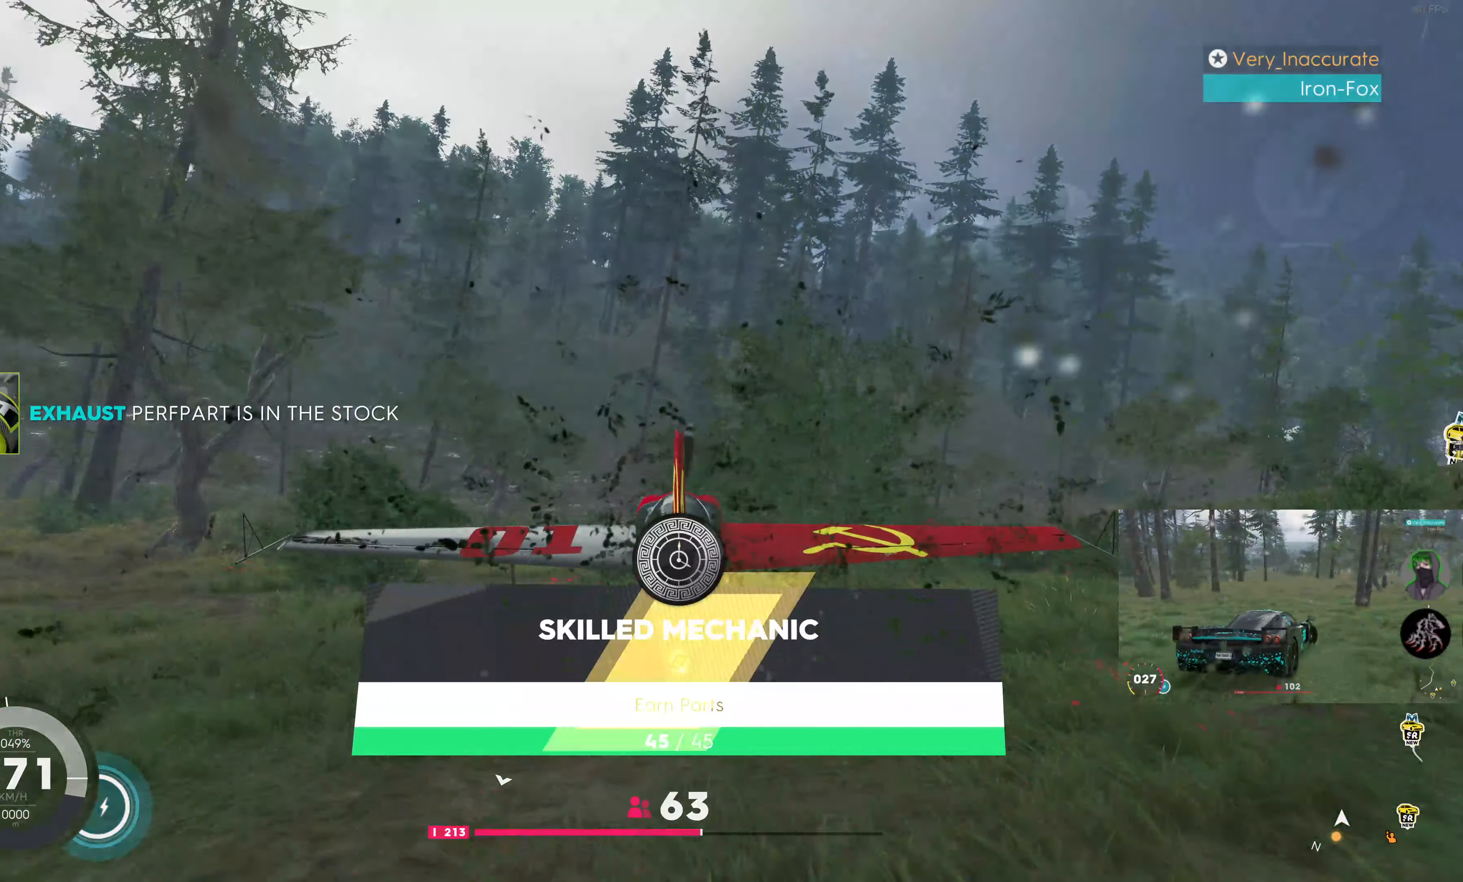
{"buttons": [], "left_stick": "center", "right_stick": "center", "events": [[50, "START", "up"]]}
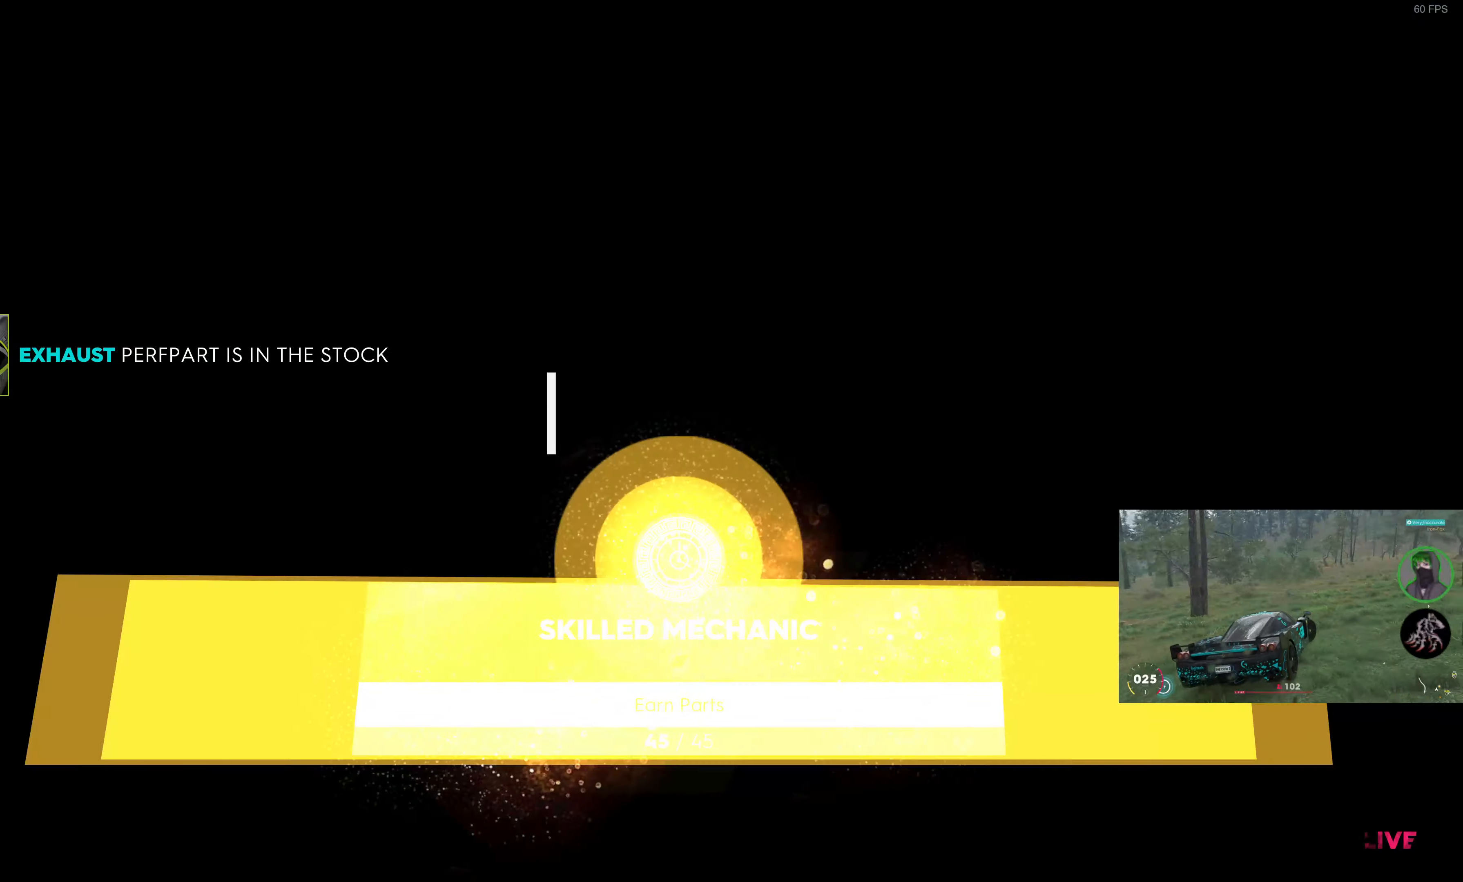
{"buttons": [], "left_stick": "center", "right_stick": "center", "events": []}
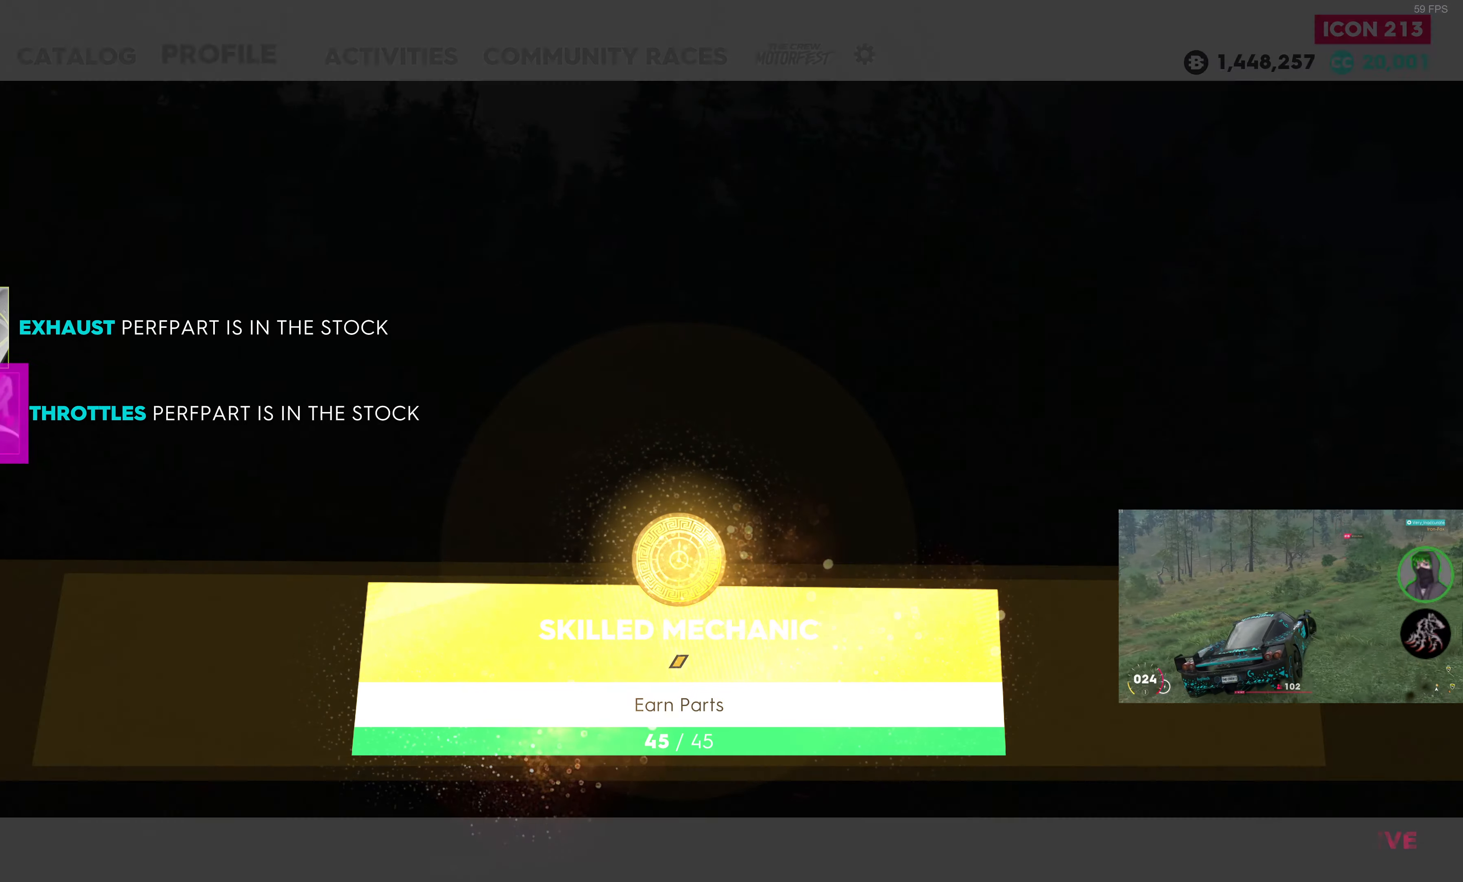
{"buttons": [], "left_stick": "center", "right_stick": "center", "events": []}
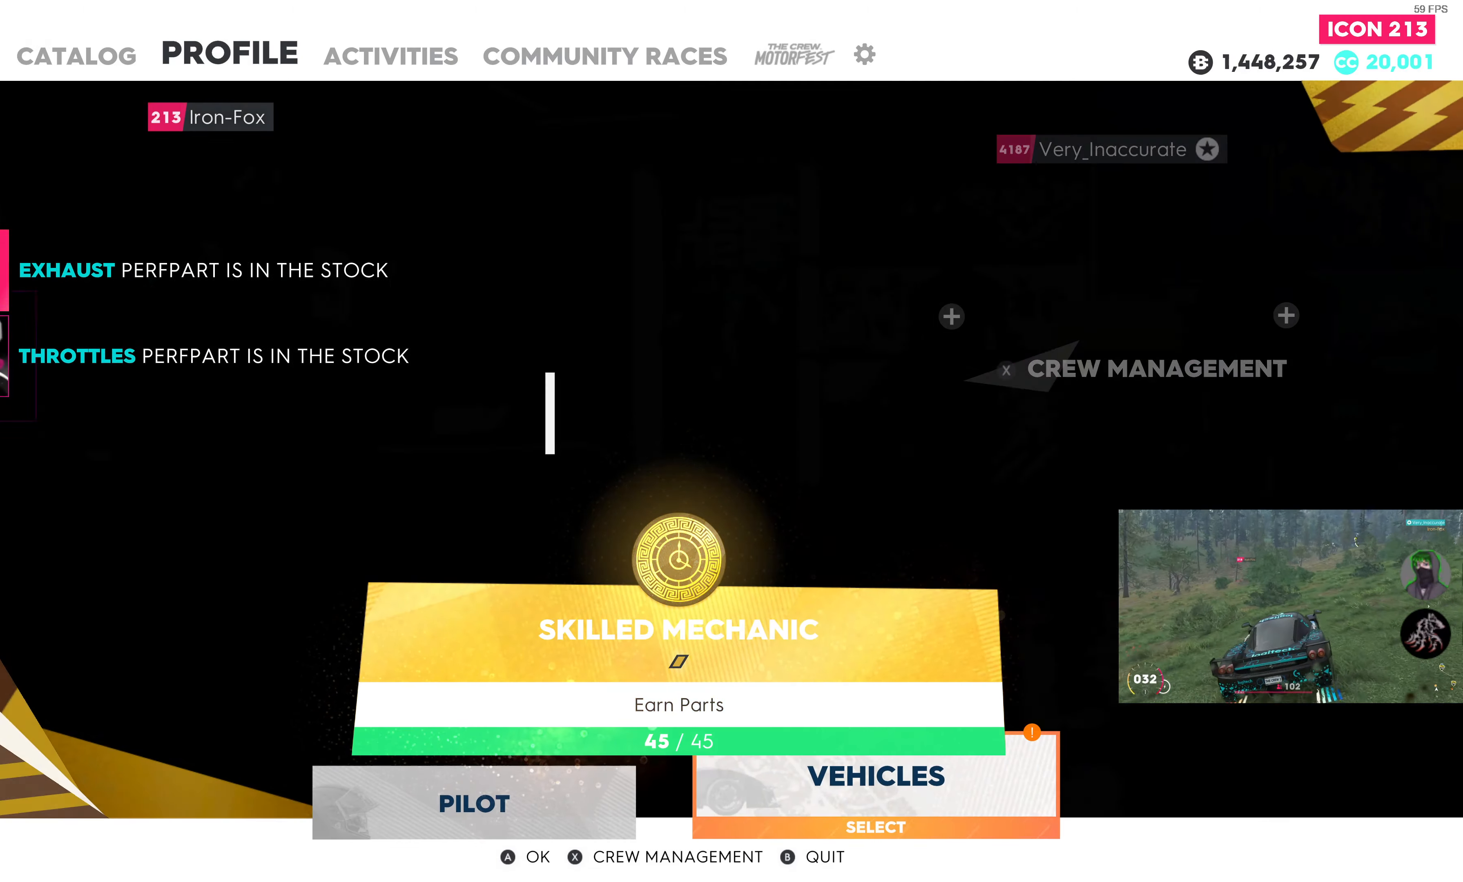
{"buttons": [], "left_stick": "center", "right_stick": "center", "events": [[233, "CROSS", "down"], [366, "CROSS", "up"]]}
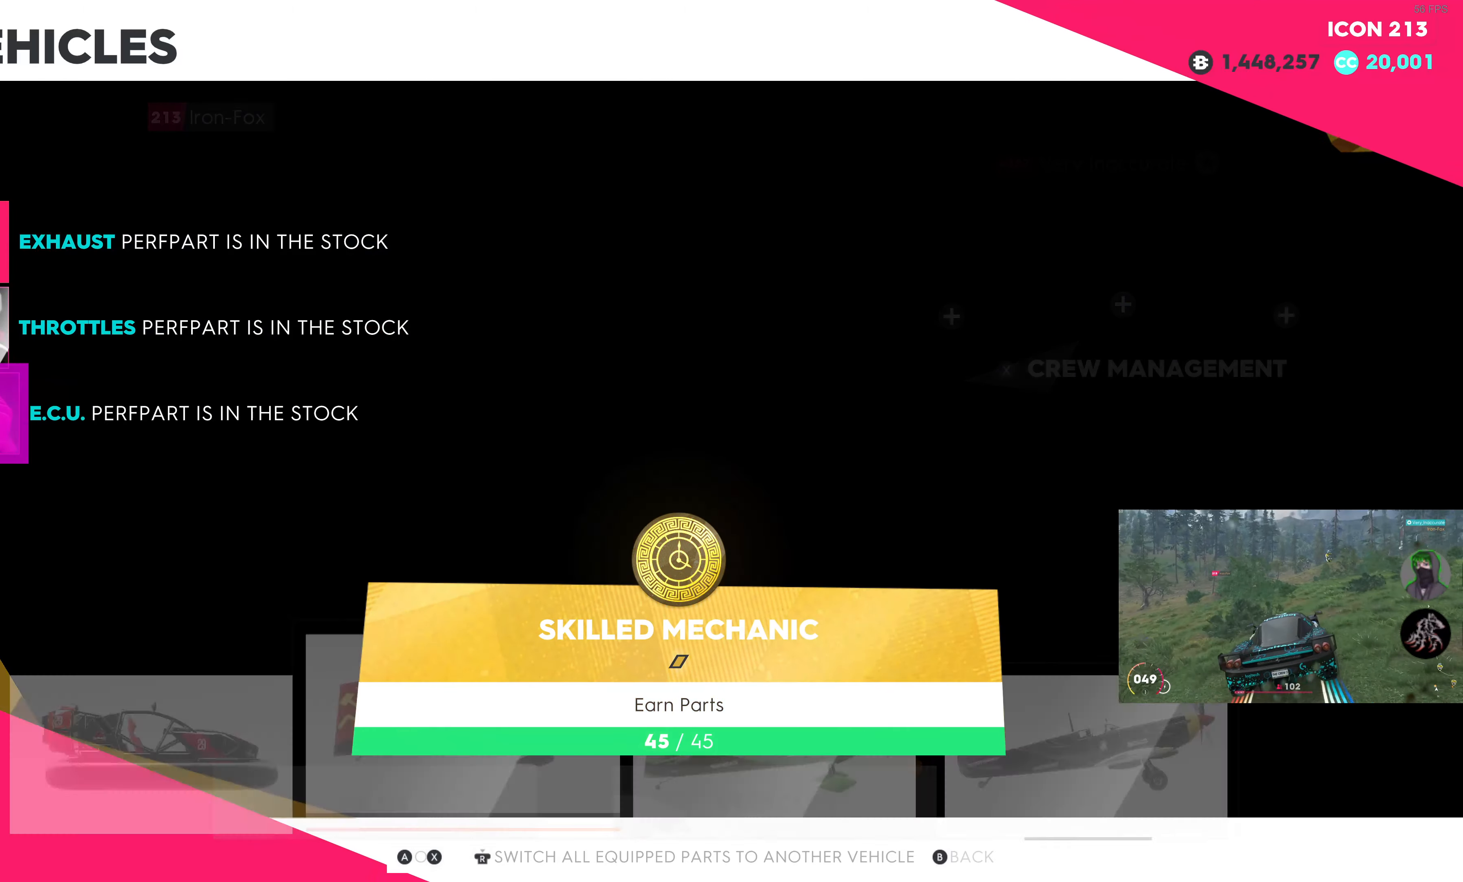
{"buttons": [], "left_stick": "center", "right_stick": "center", "events": []}
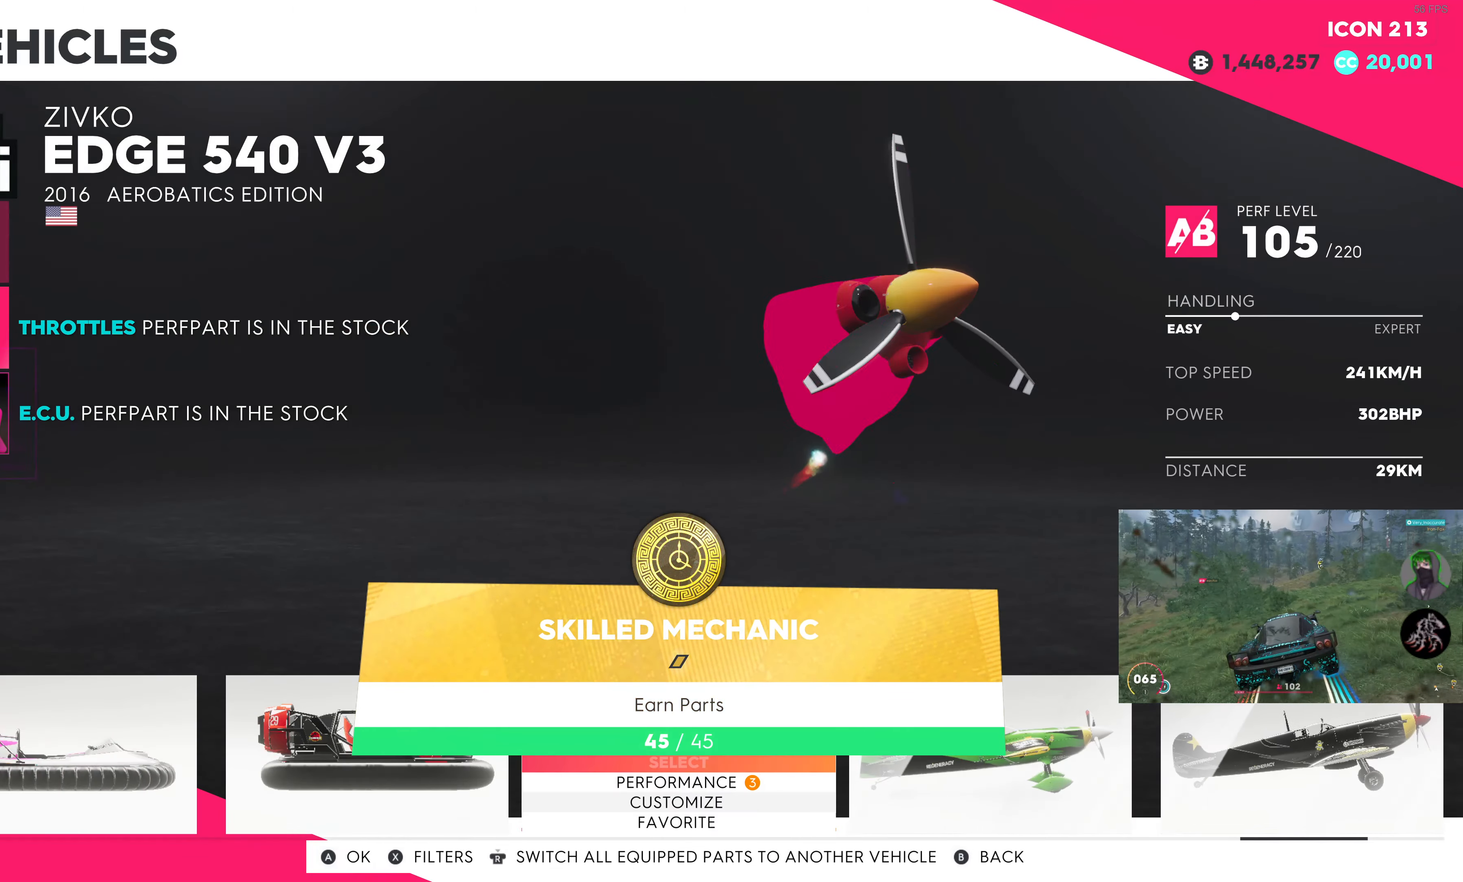
{"buttons": ["CROSS"], "left_stick": "center", "right_stick": "center", "events": [[300, "DPAD_DOWN", "down"], [433, "DPAD_DOWN", "up"], [466, "CROSS", "down"]]}
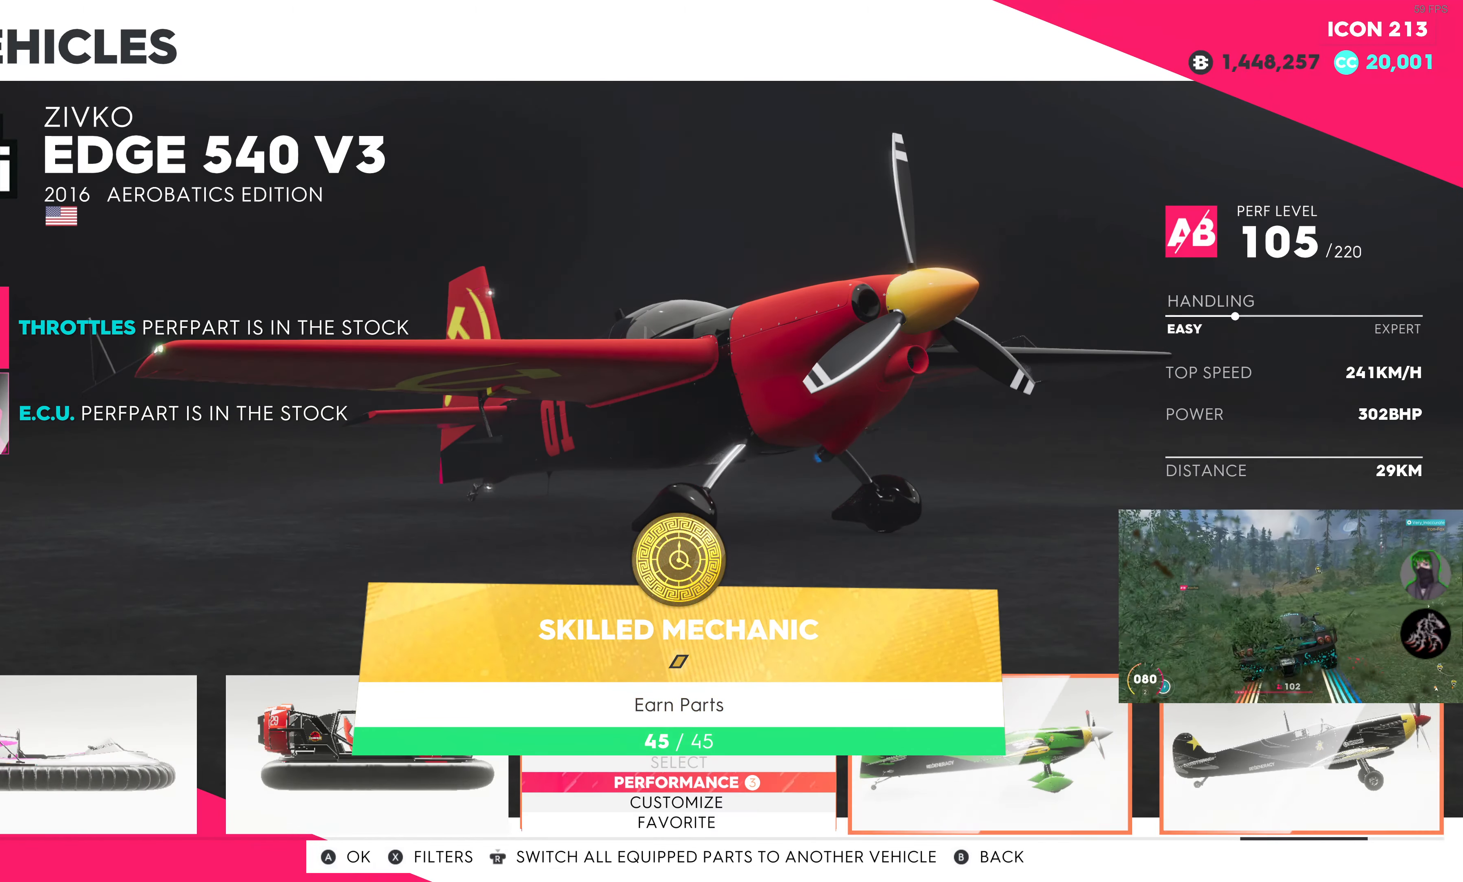
{"buttons": [], "left_stick": "center", "right_stick": "center", "events": [[83, "CROSS", "up"]]}
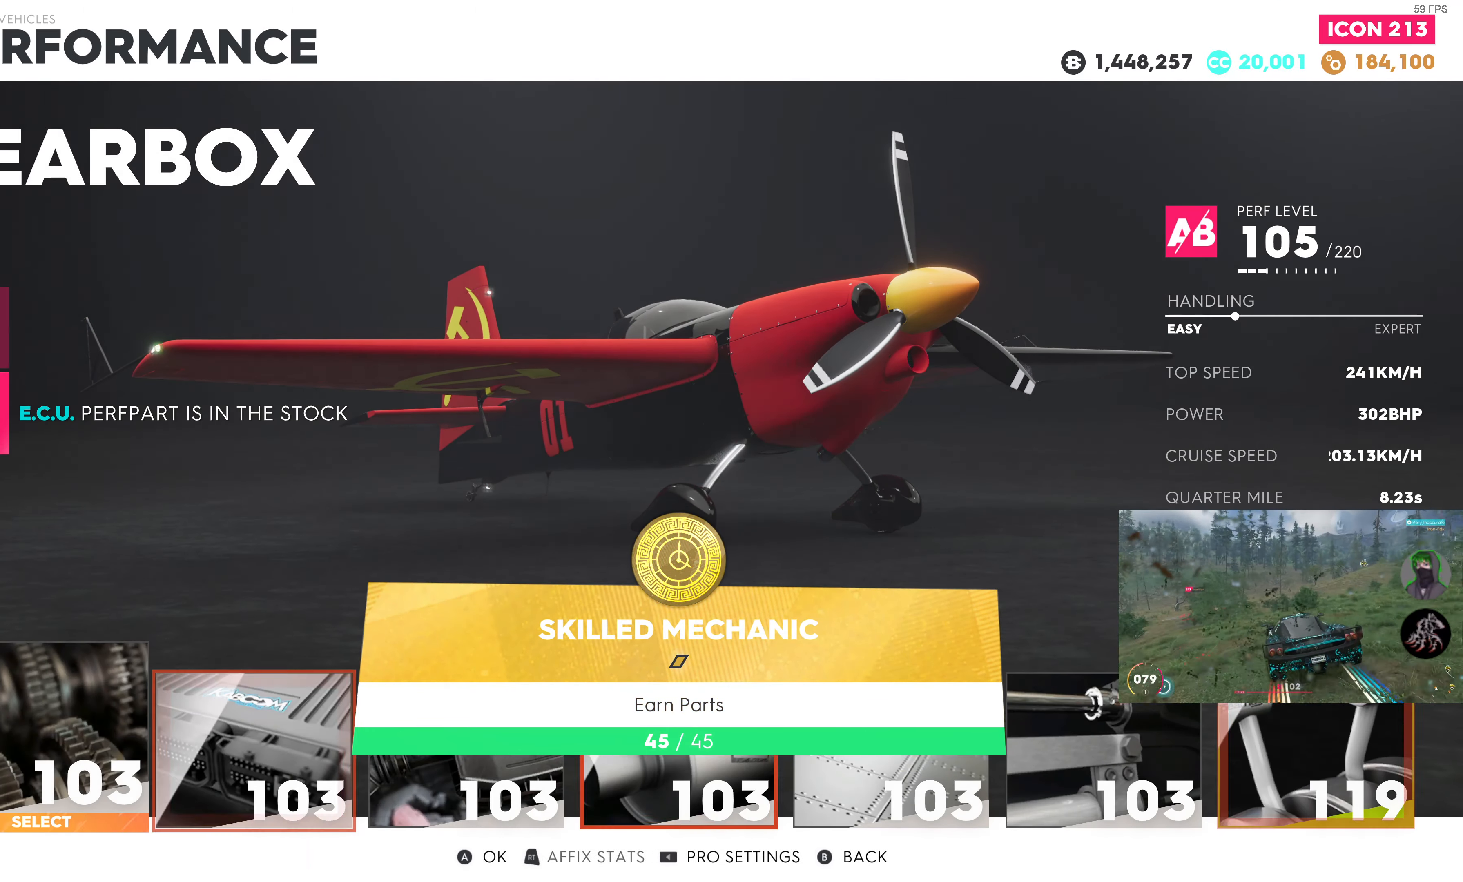
{"buttons": [], "left_stick": "center", "right_stick": "center", "events": [[383, "DPAD_RIGHT", "down"], [500, "DPAD_RIGHT", "up"]]}
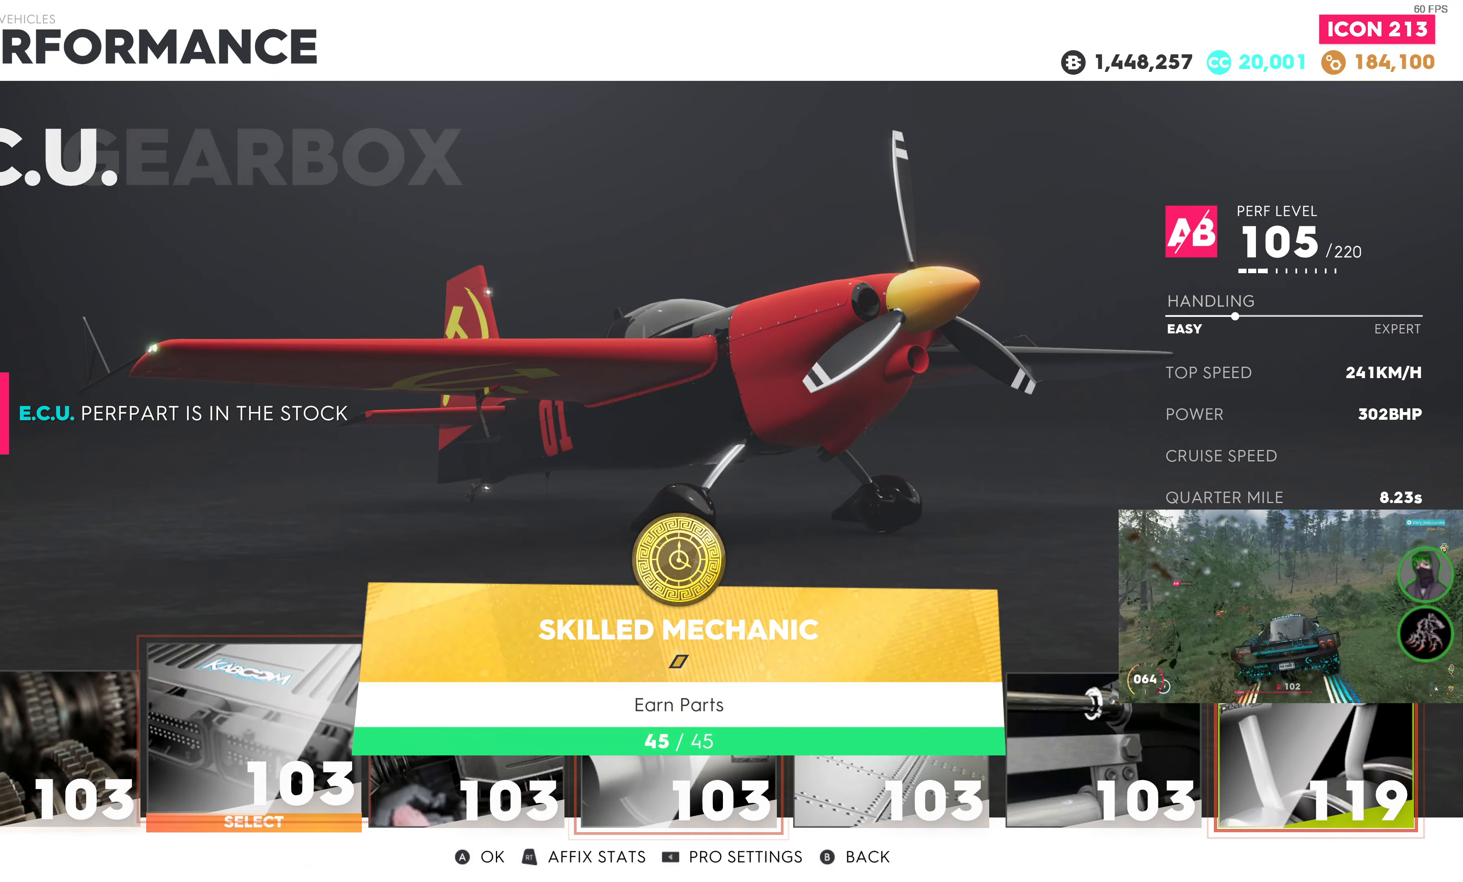
{"buttons": [], "left_stick": "center", "right_stick": "center", "events": [[183, "CROSS", "down"], [333, "CROSS", "up"]]}
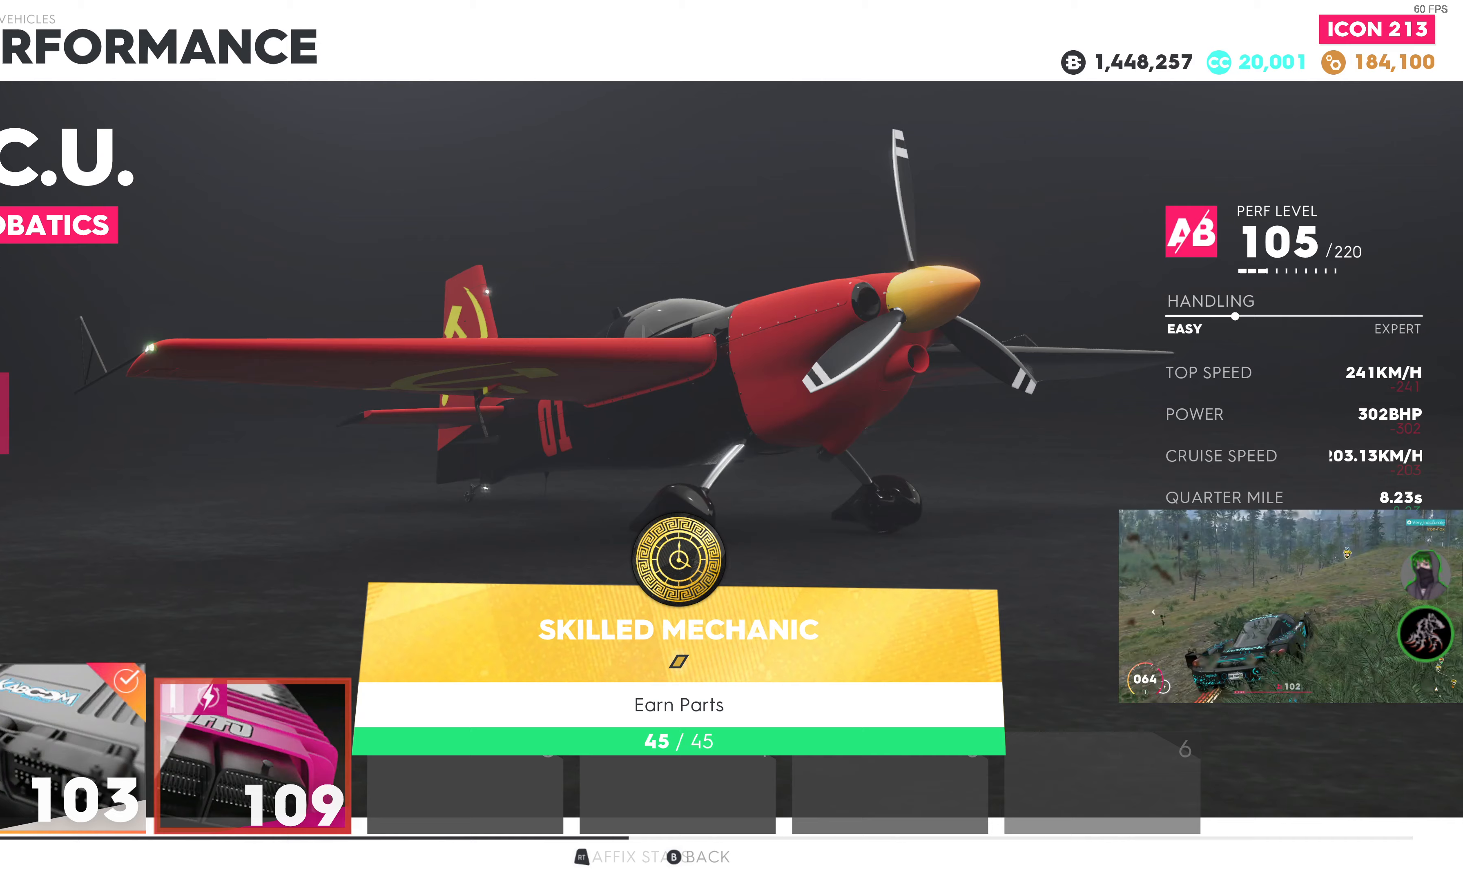
{"buttons": ["CROSS"], "left_stick": "center", "right_stick": "center", "events": [[250, "DPAD_RIGHT", "down"], [383, "DPAD_RIGHT", "up"], [450, "CROSS", "down"]]}
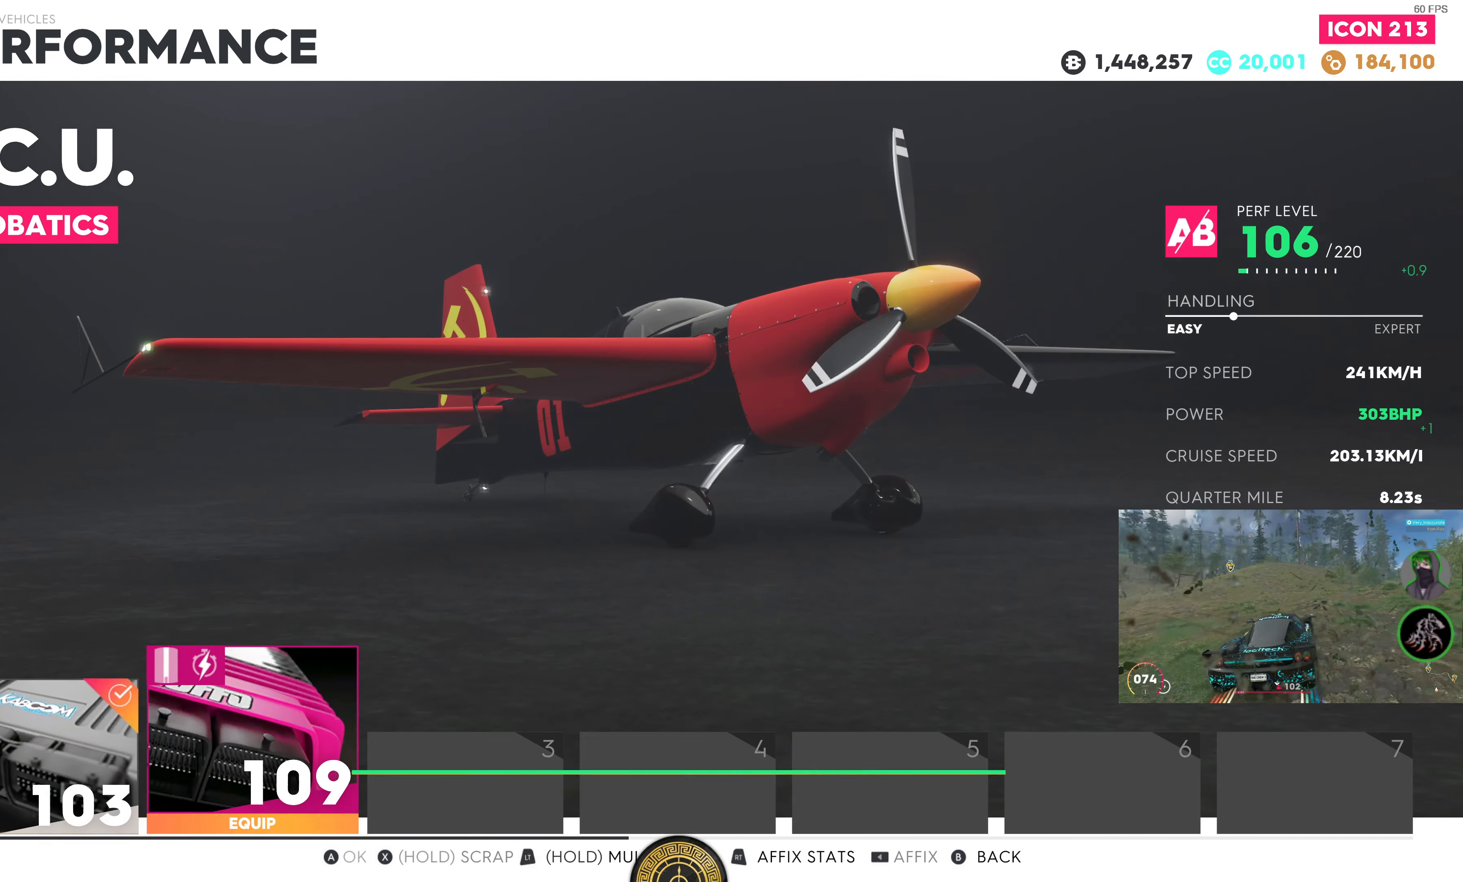
{"buttons": [], "left_stick": "center", "right_stick": "center", "events": [[100, "CROSS", "up"], [300, "CIRCLE", "down"], [417, "CIRCLE", "up"]]}
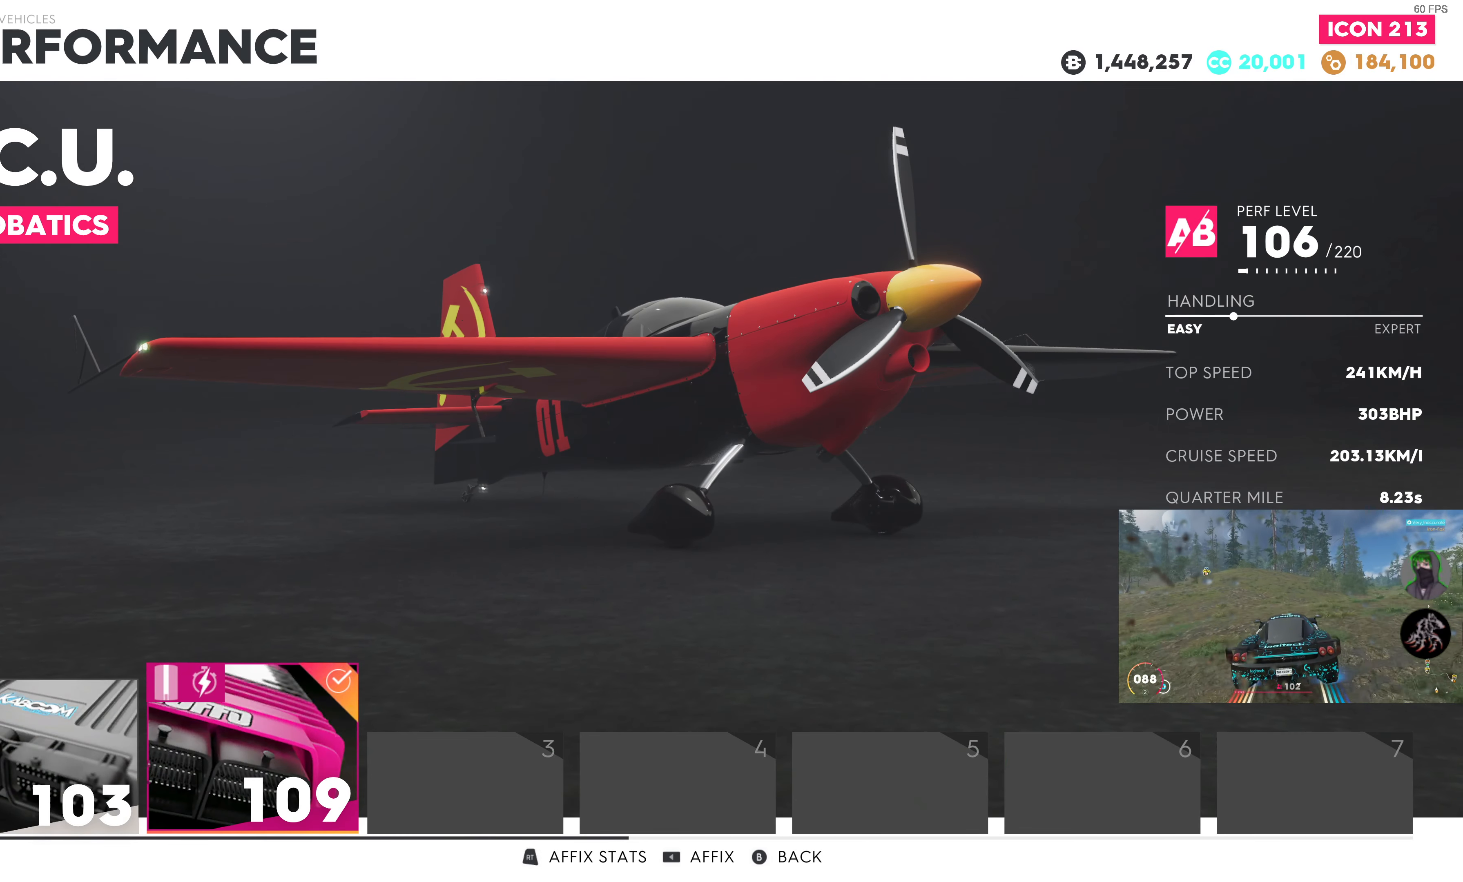
{"buttons": ["CIRCLE"], "left_stick": "center", "right_stick": "center", "events": [[467, "CIRCLE", "down"]]}
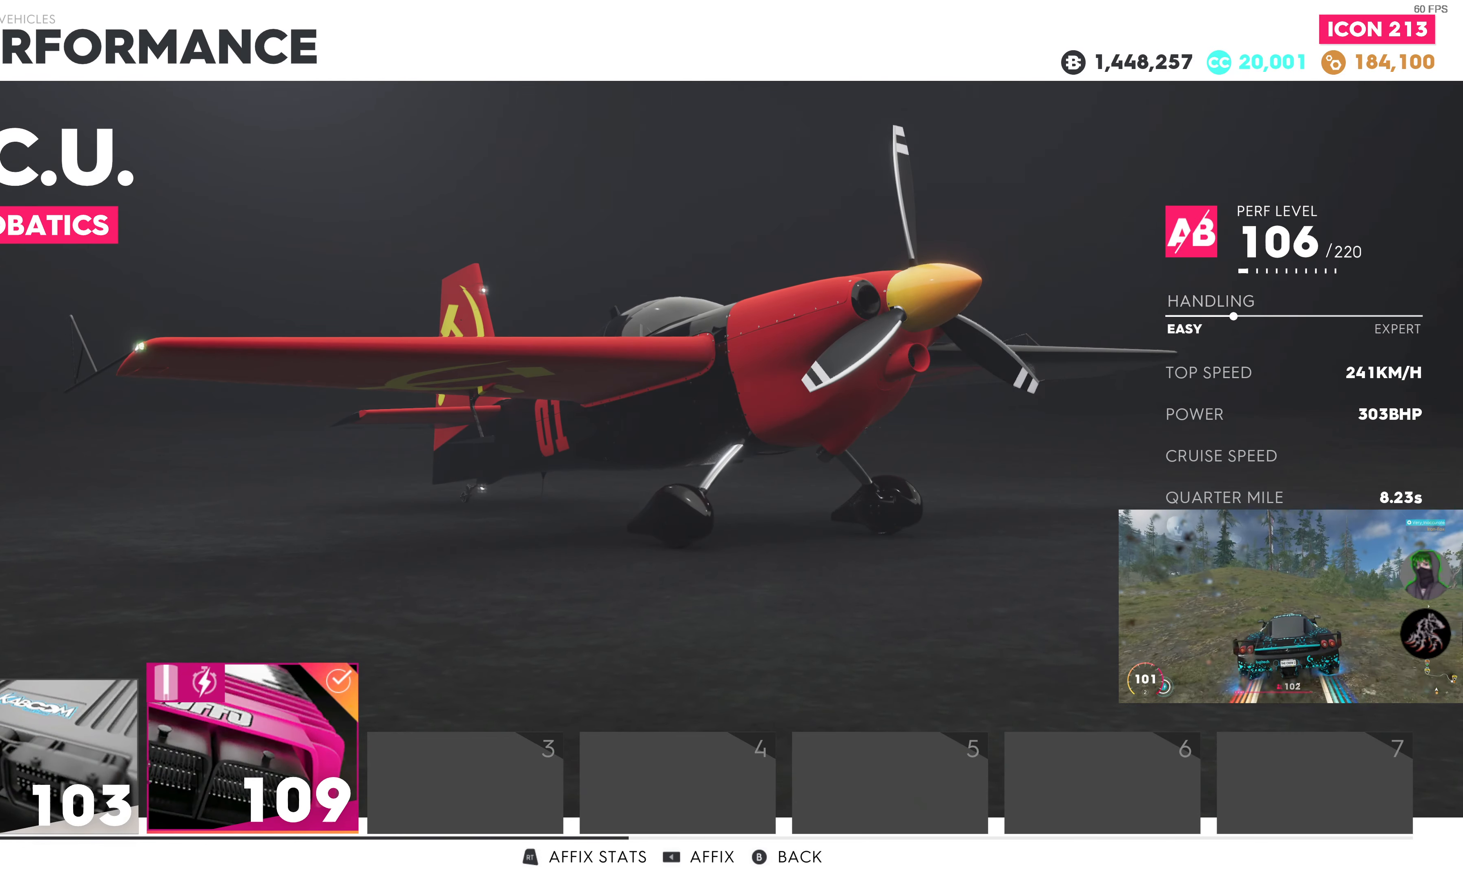
{"buttons": ["DPAD_RIGHT"], "left_stick": "center", "right_stick": "center", "events": [[100, "CIRCLE", "up"], [467, "DPAD_RIGHT", "down"]]}
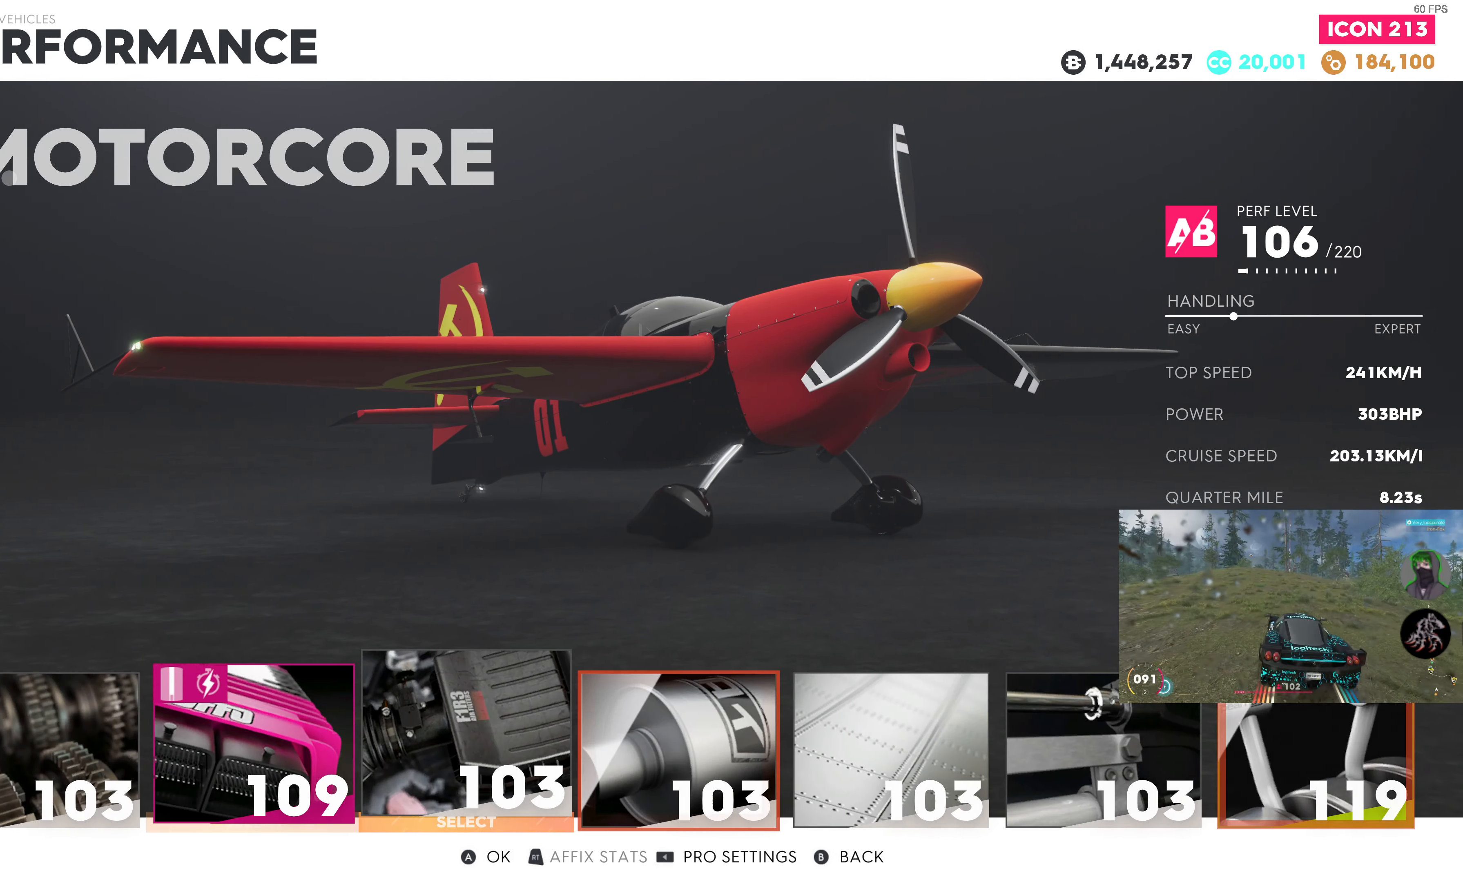
{"buttons": ["DPAD_RIGHT"], "left_stick": "center", "right_stick": "center", "events": [[83, "DPAD_RIGHT", "up"], [150, "CROSS", "down"], [267, "CROSS", "up"], [500, "DPAD_RIGHT", "down"]]}
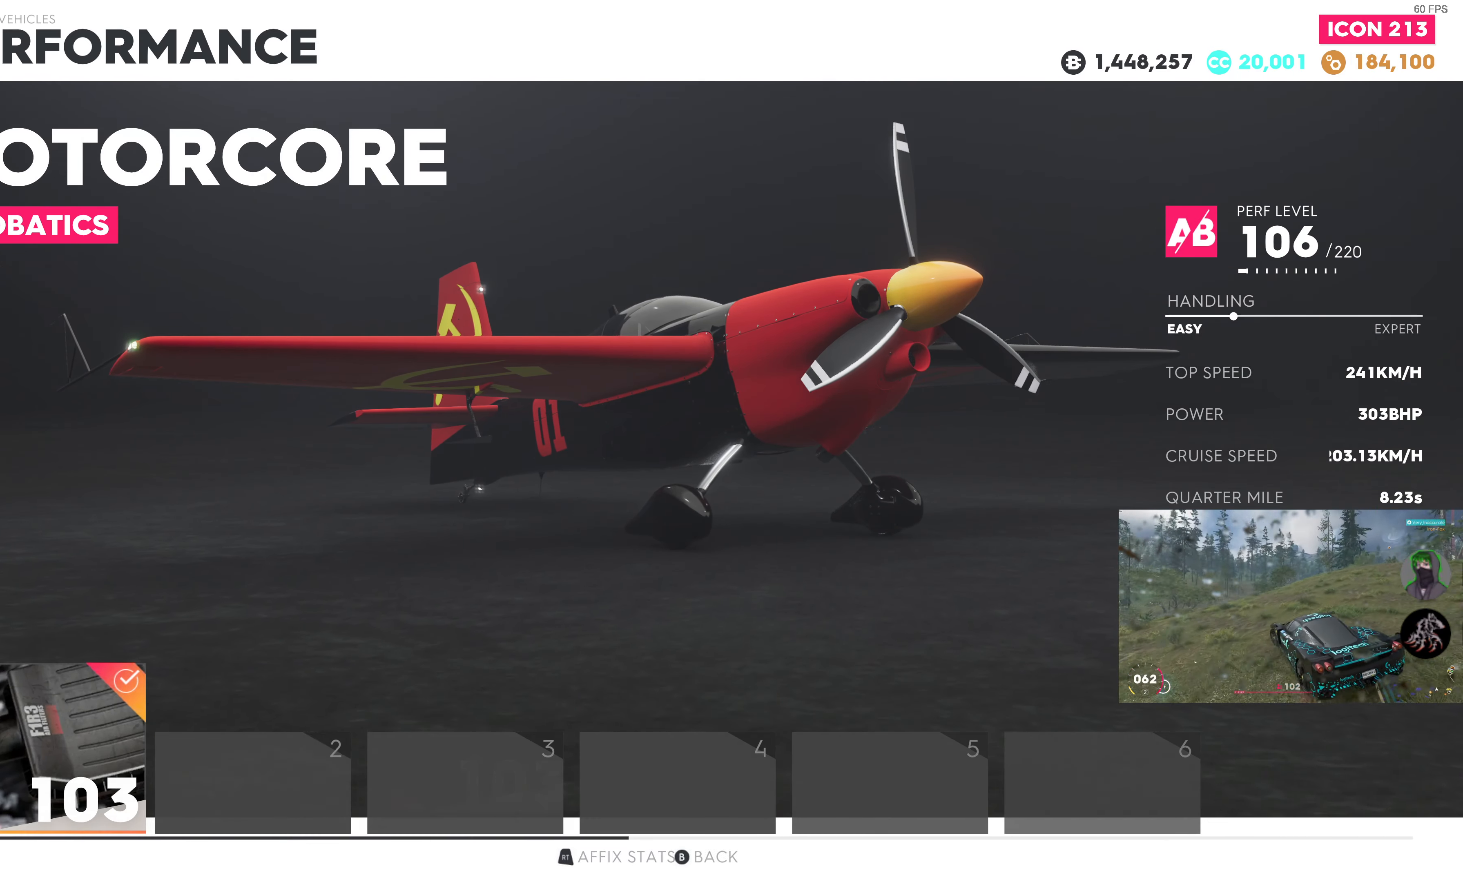
{"buttons": [], "left_stick": "center", "right_stick": "center", "events": [[83, "DPAD_RIGHT", "up"], [233, "CIRCLE", "down"], [367, "CIRCLE", "up"]]}
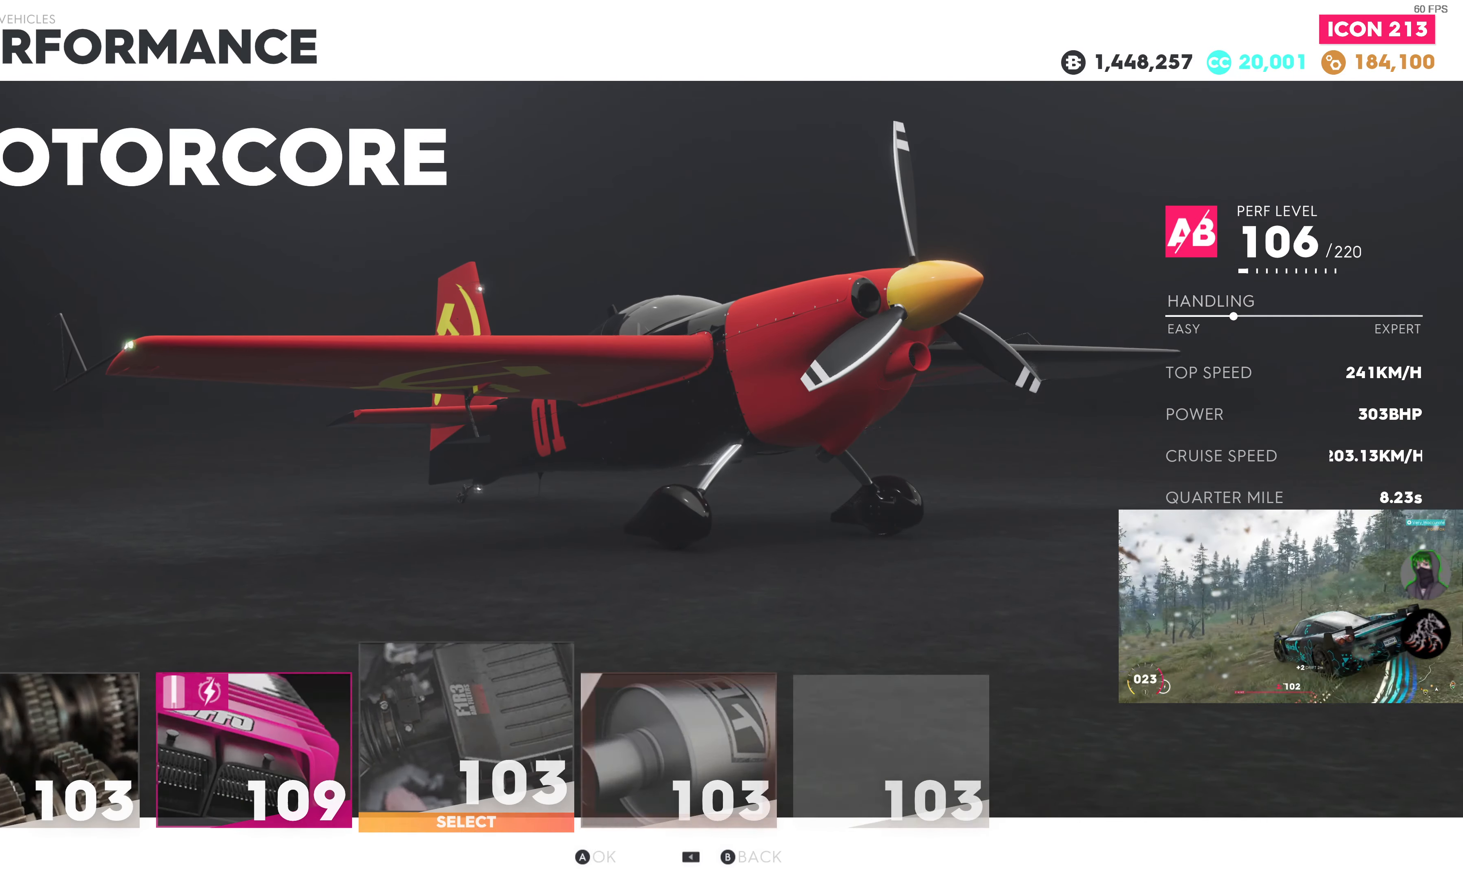
{"buttons": [], "left_stick": "center", "right_stick": "center", "events": [[167, "DPAD_RIGHT", "down"], [300, "DPAD_RIGHT", "up"], [333, "CROSS", "down"], [467, "CROSS", "up"]]}
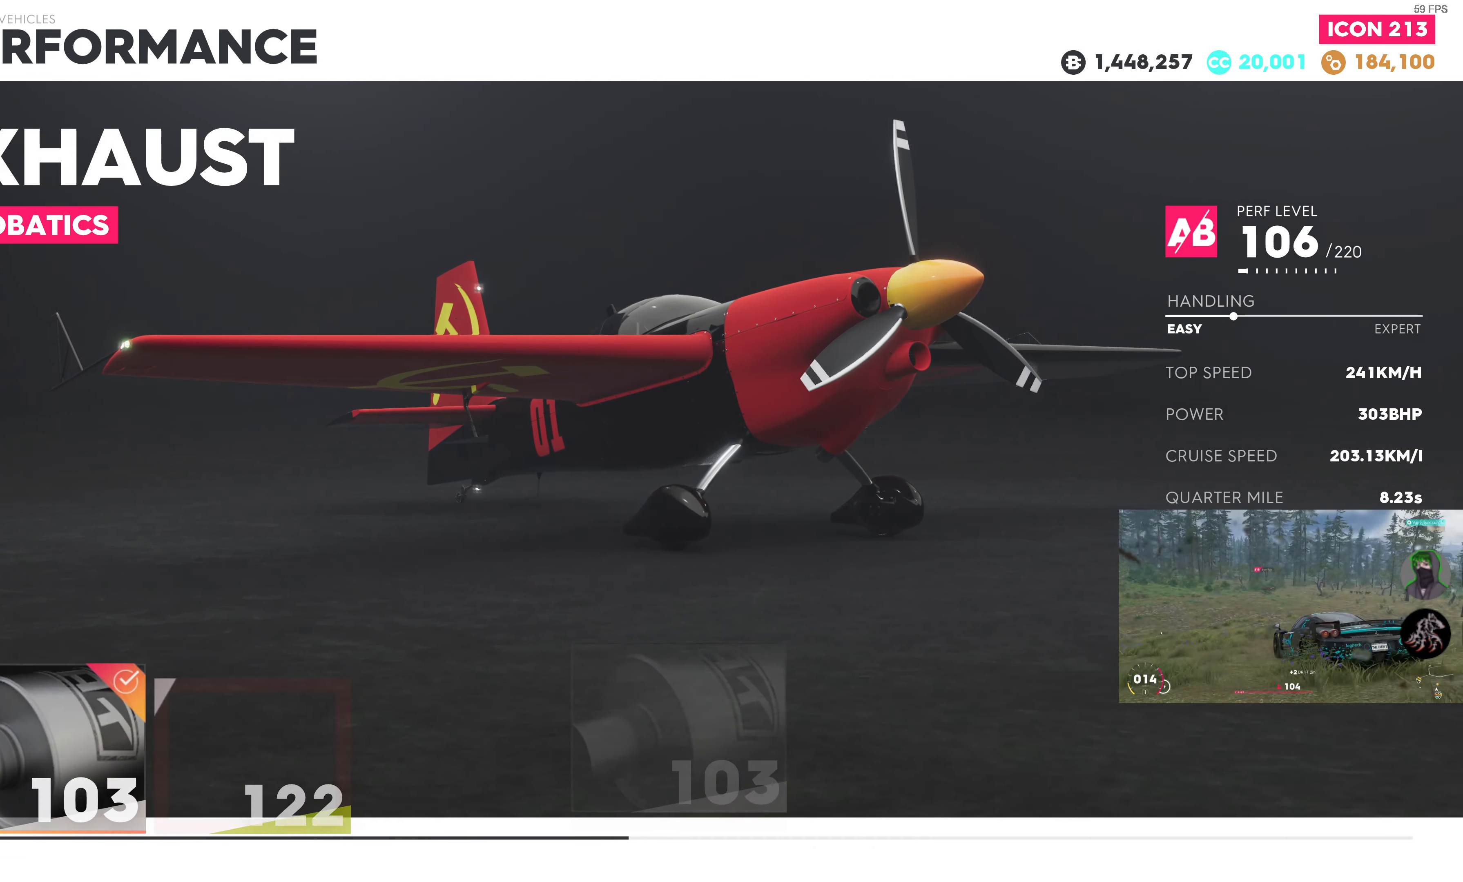
{"buttons": [], "left_stick": "center", "right_stick": "center", "events": [[383, "DPAD_RIGHT", "down"], [500, "DPAD_RIGHT", "up"]]}
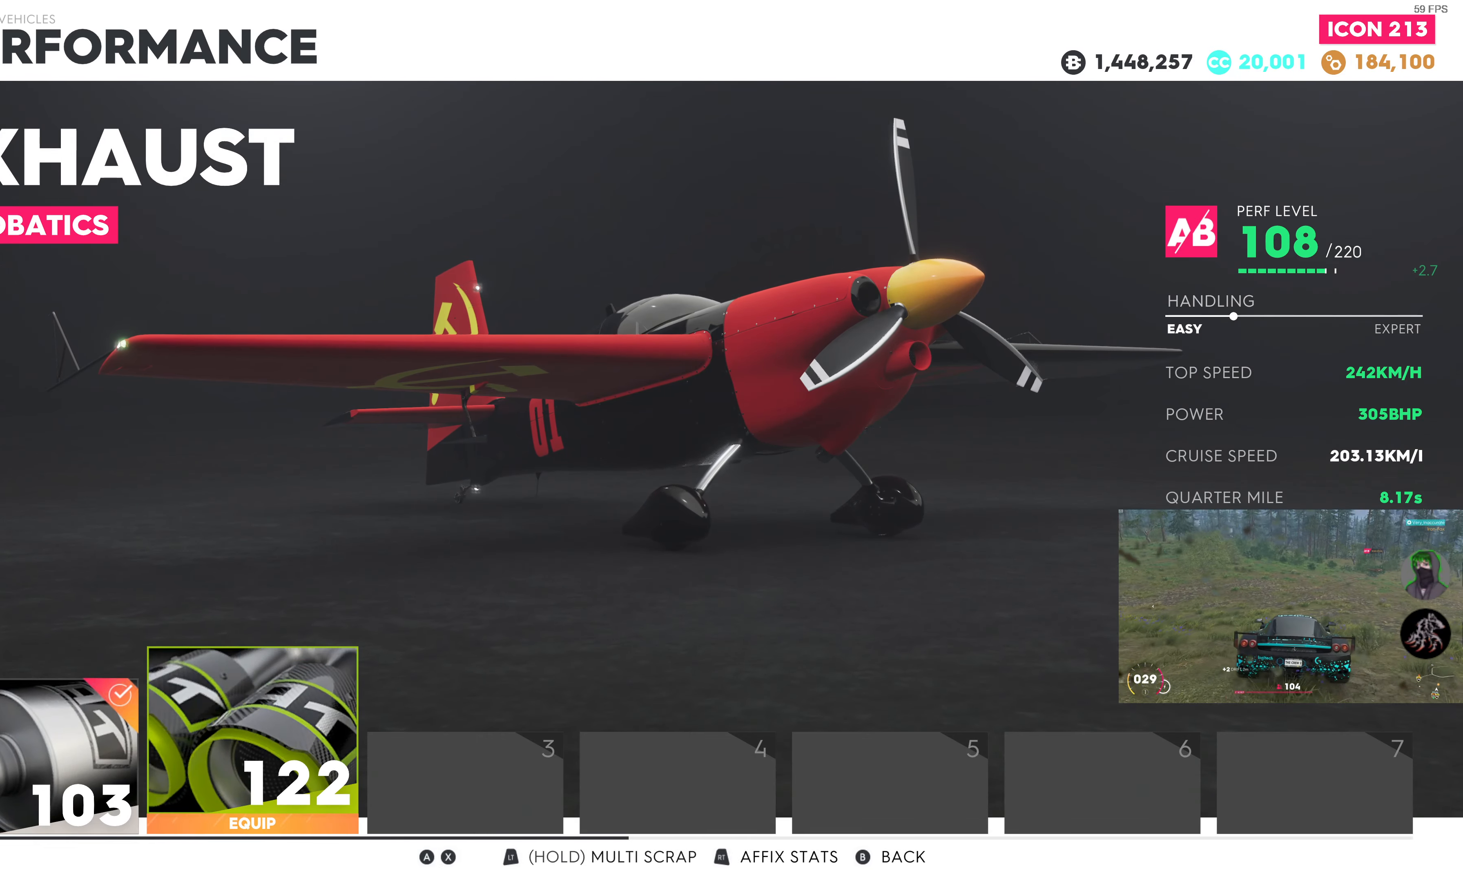
{"buttons": [], "left_stick": "center", "right_stick": "center", "events": [[17, "CROSS", "down"], [150, "CROSS", "up"], [334, "CIRCLE", "down"], [467, "CIRCLE", "up"]]}
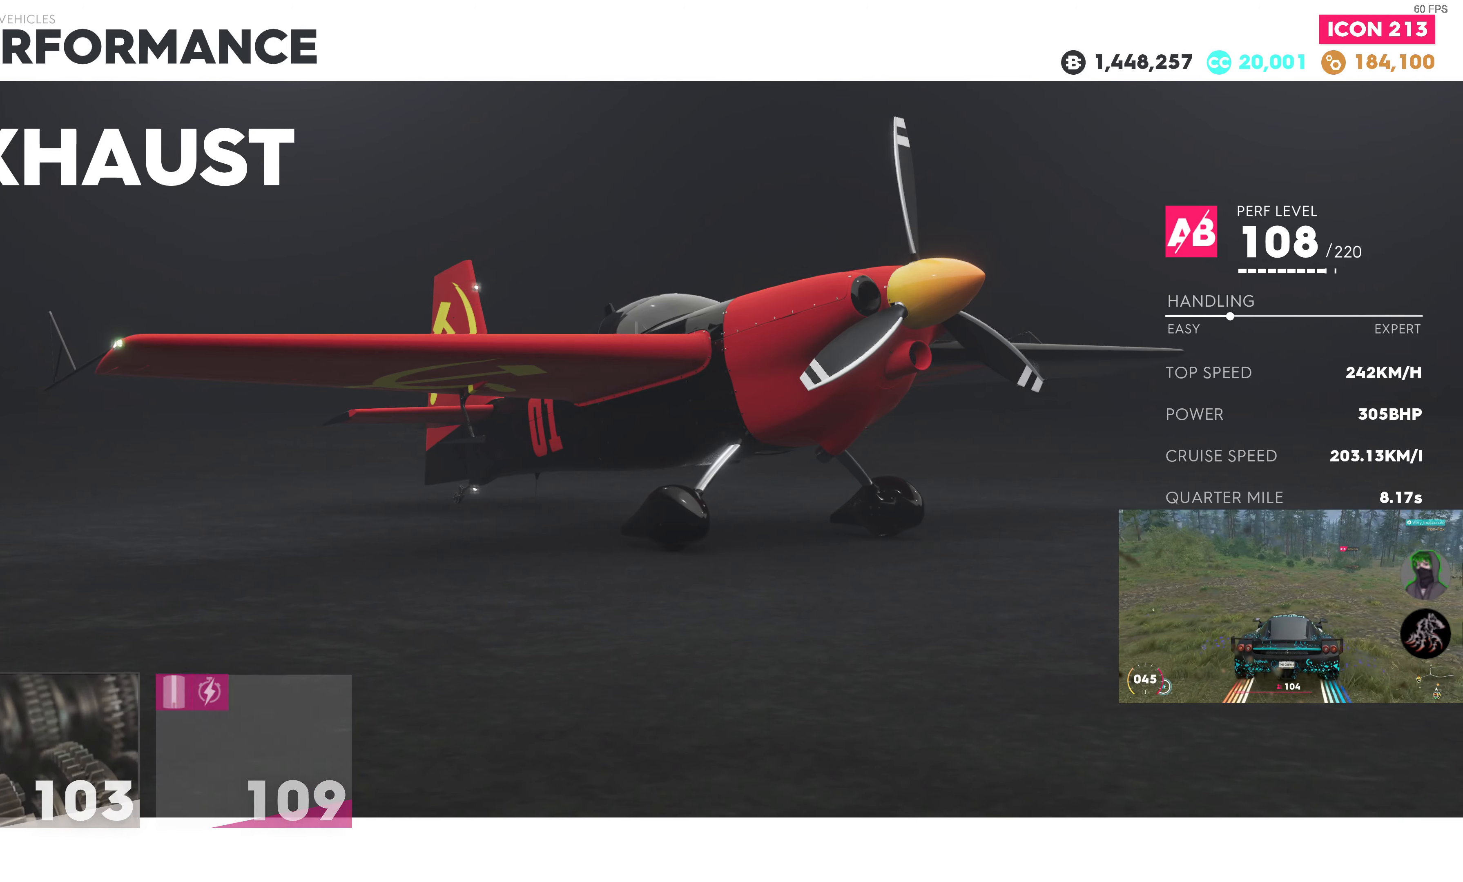
{"buttons": [], "left_stick": "center", "right_stick": "center", "events": [[234, "DPAD_RIGHT", "down"], [350, "DPAD_RIGHT", "up"]]}
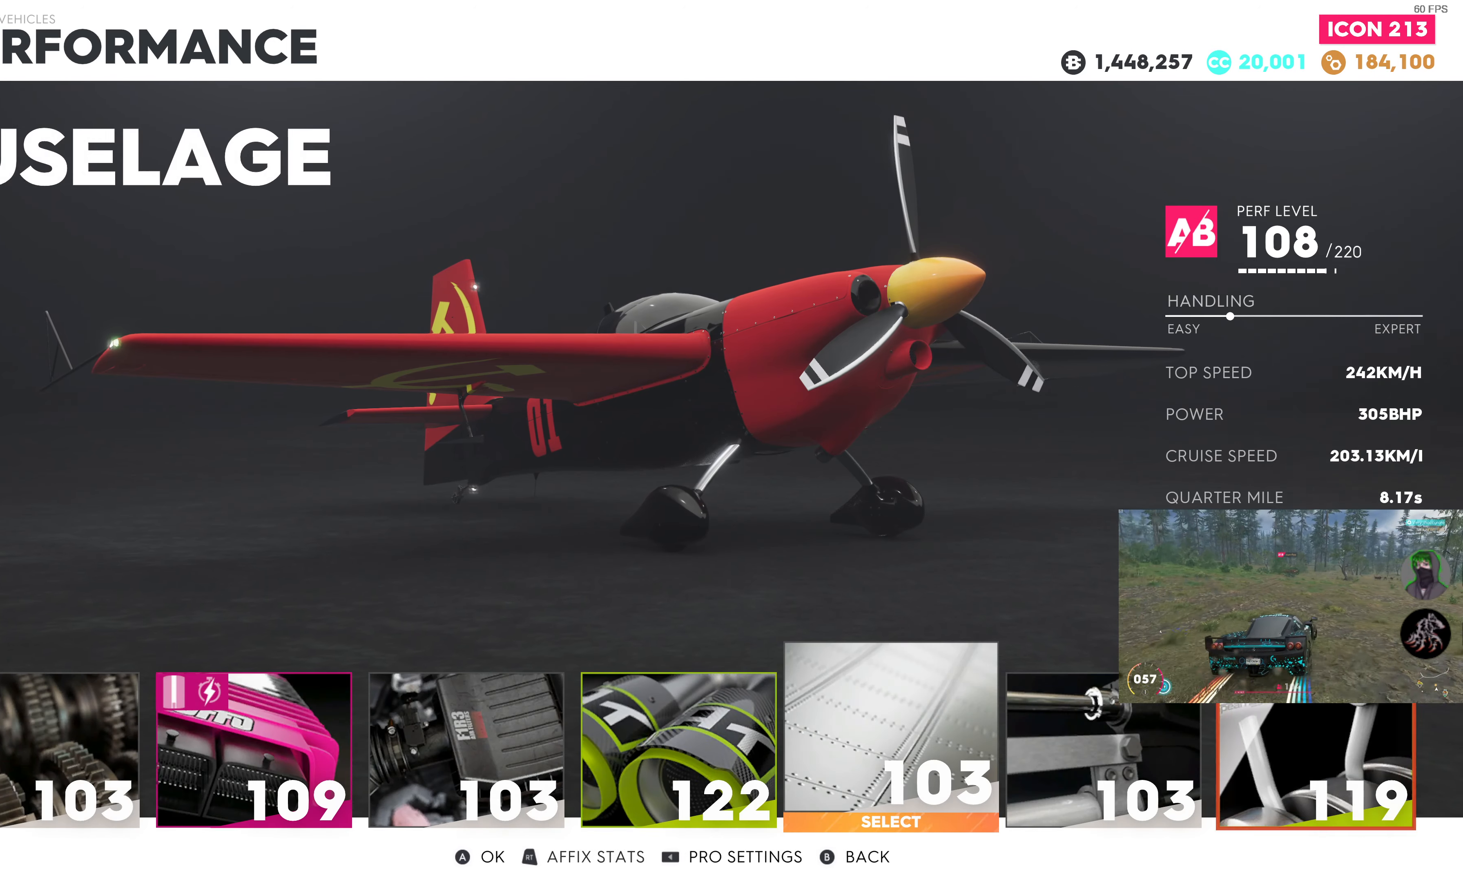
{"buttons": ["DPAD_RIGHT"], "left_stick": "center", "right_stick": "center", "events": [[84, "DPAD_RIGHT", "down"], [200, "DPAD_RIGHT", "up"], [467, "DPAD_RIGHT", "down"]]}
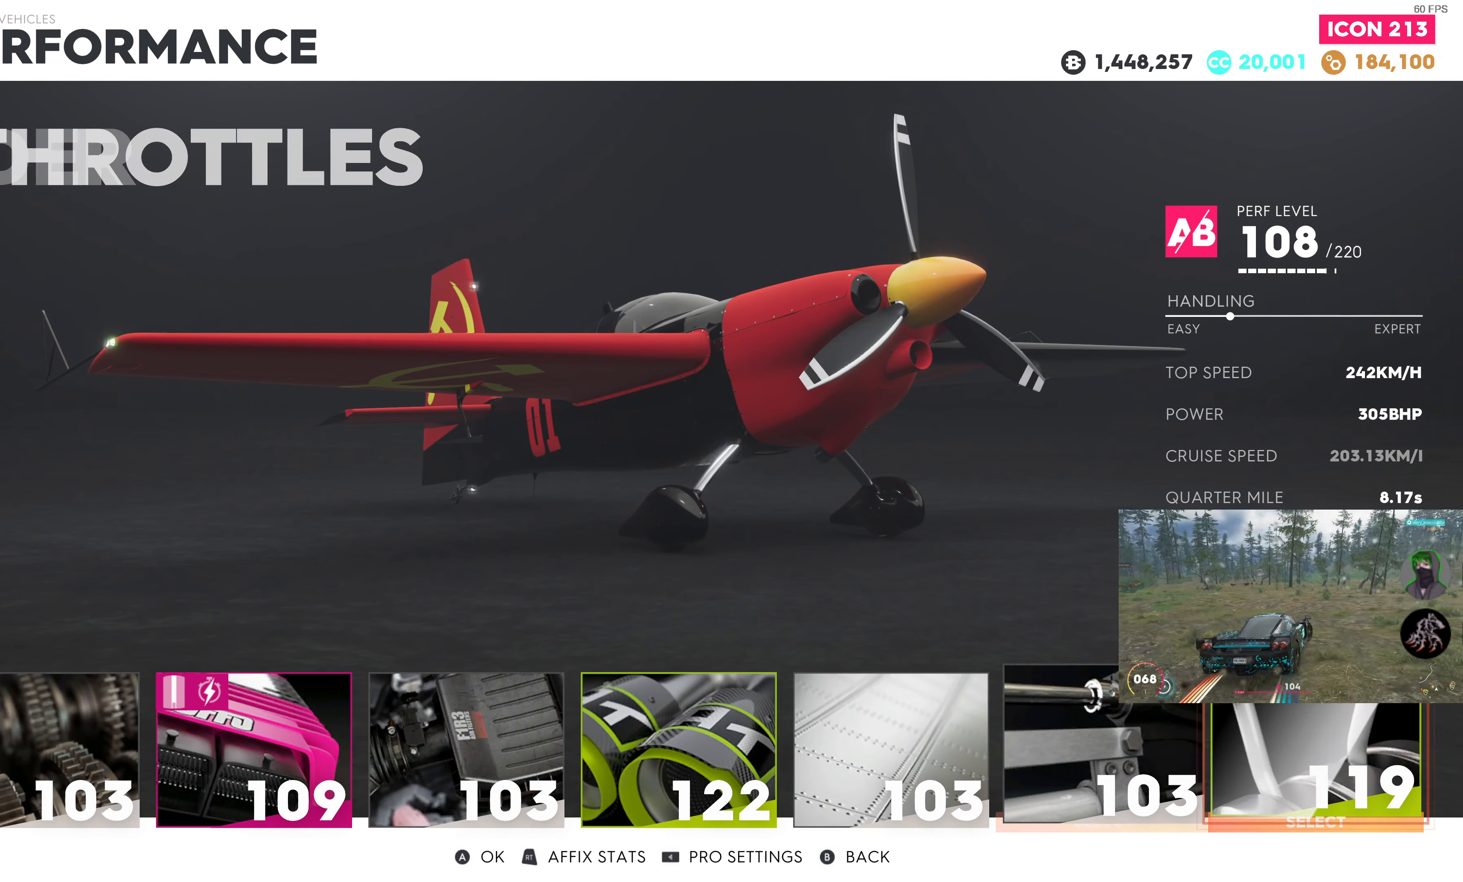
{"buttons": [], "left_stick": "center", "right_stick": "center", "events": [[100, "CROSS", "down"], [100, "DPAD_RIGHT", "up"], [234, "CROSS", "up"]]}
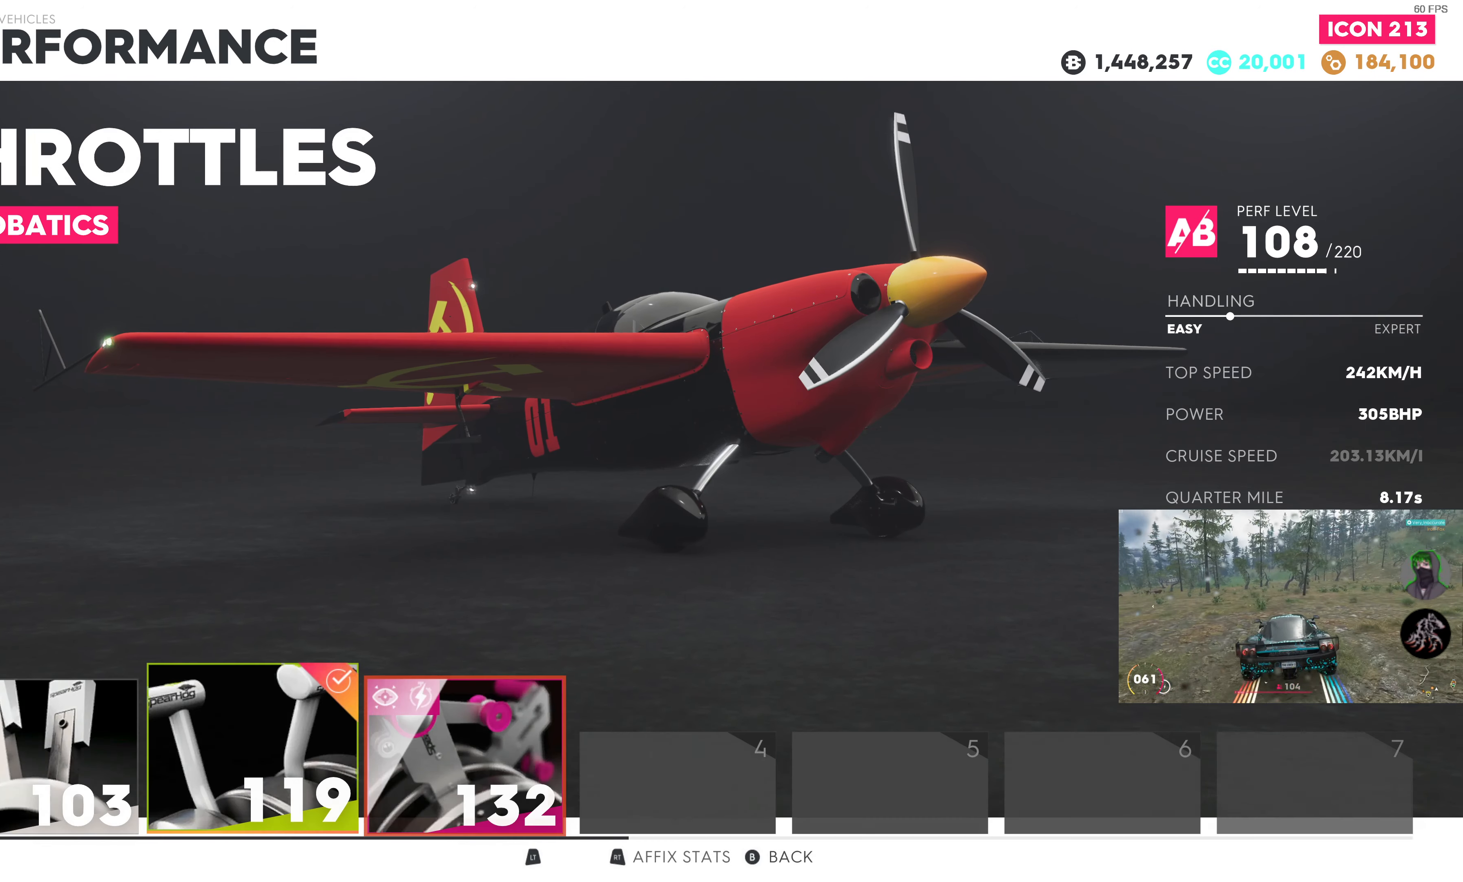
{"buttons": ["CROSS"], "left_stick": "center", "right_stick": "center", "events": [[150, "DPAD_RIGHT", "down"], [267, "DPAD_RIGHT", "up"], [400, "CROSS", "down"]]}